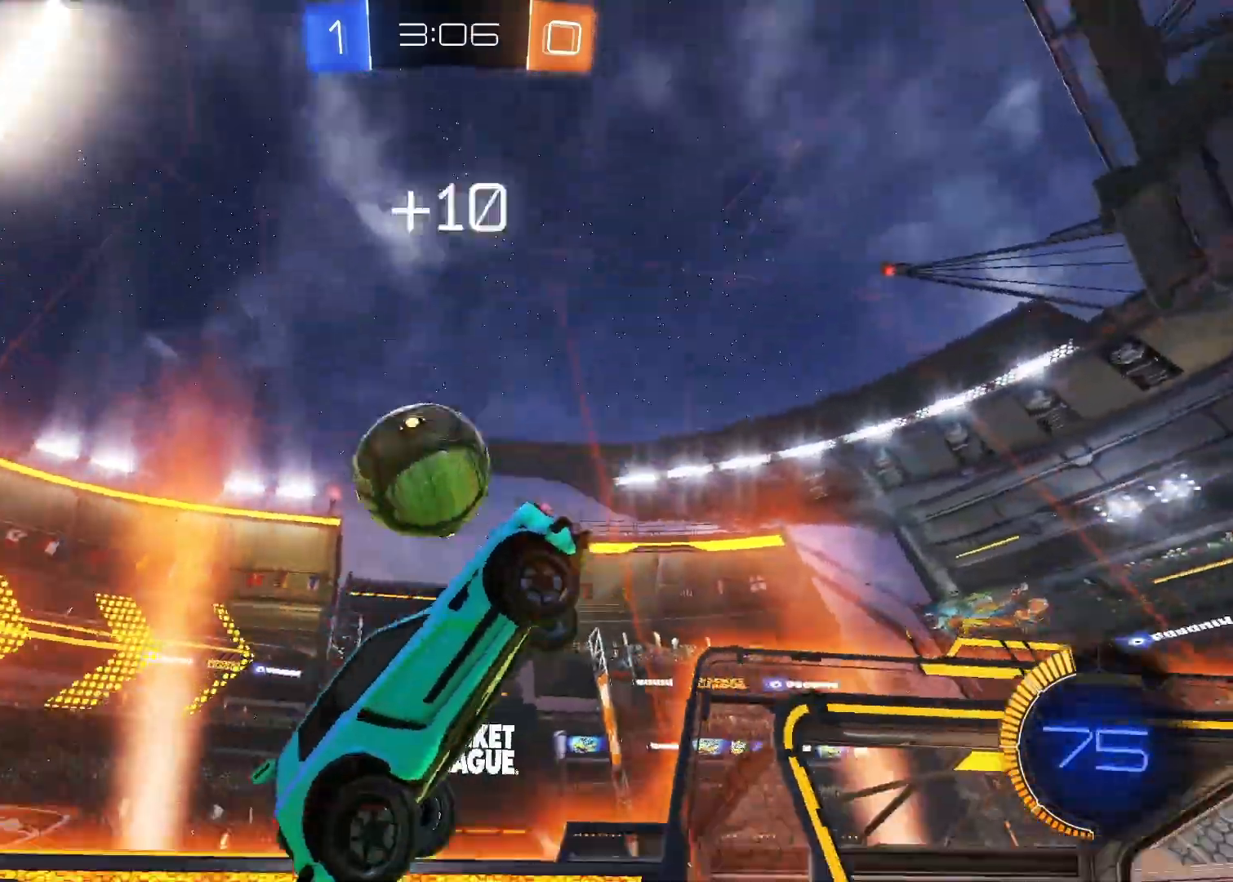
Gameplay with keyboard and mouse; each line is a JSON object with the keys and mouse buttons held at the frame after it. "events" lists presses ("down") and releases ("up") of "1", "2", "3", "4", "5", "a", "alt", "c", "caps_lock", "ctrl", "d", "e", "f", "g", "q", "r", "s", "shift", "space", "t", "tab", "v", "w", "x", "z", "mouse_left", "mouse_wheel" and "mouse_right" between this image and that frame as [ms after this image, input, new state], when the widget could be followed in between. "mouse_left", "mouse_wheel", "mouse_right" = the "left", "wheel", "right" buttons of the "mouse" list. No other keys are recorded. "wheel" means that the mouse wheel is clicked or scrolled. "mouse_move" is the direction in which the mouse moves at that frame (one of eight, or "still"), when it could be read.
{"keys": ["a", "s"], "mouse": [], "mouse_move": "still", "events": [[83, "s", "down"], [217, "a", "down"]]}
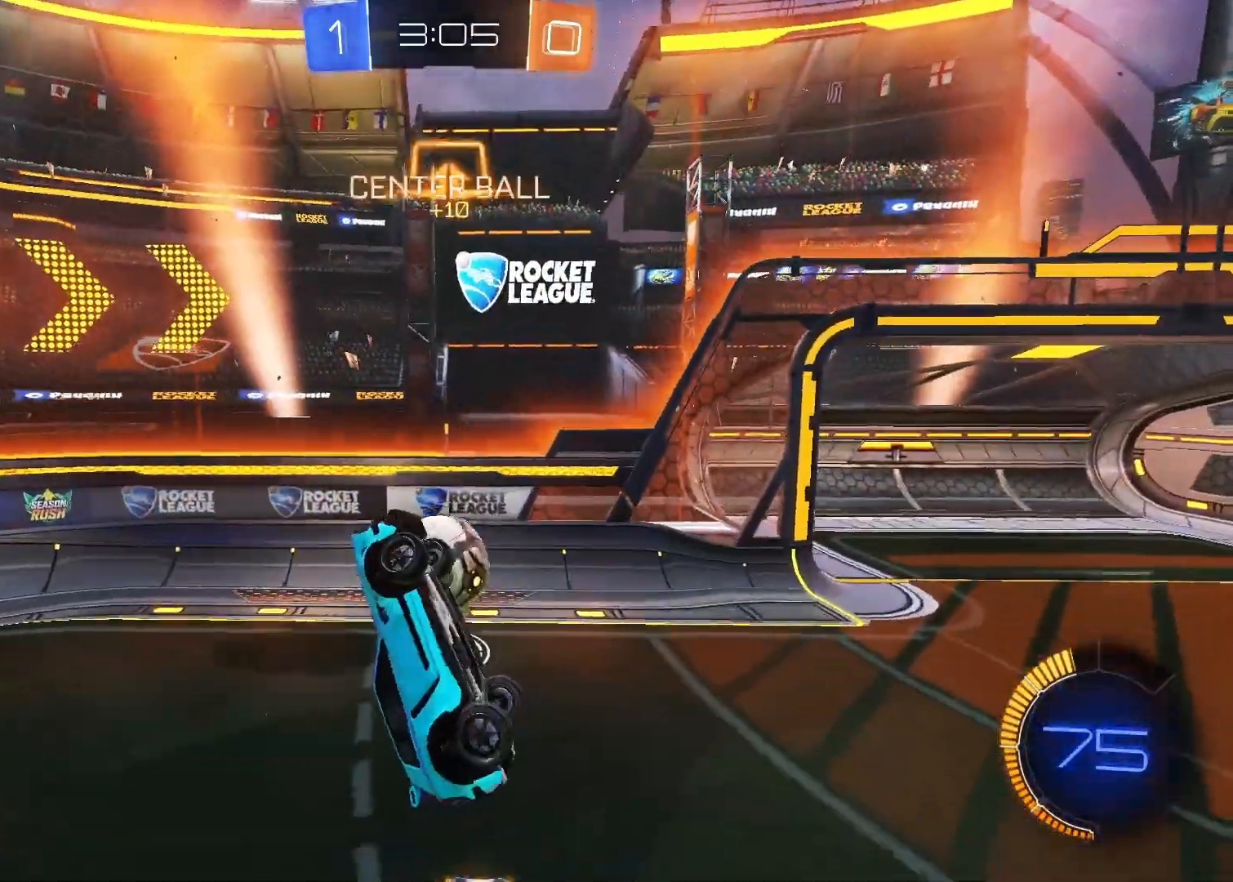
{"keys": ["d"], "mouse": [], "mouse_move": "still", "events": [[150, "a", "up"], [150, "s", "up"], [317, "d", "down"]]}
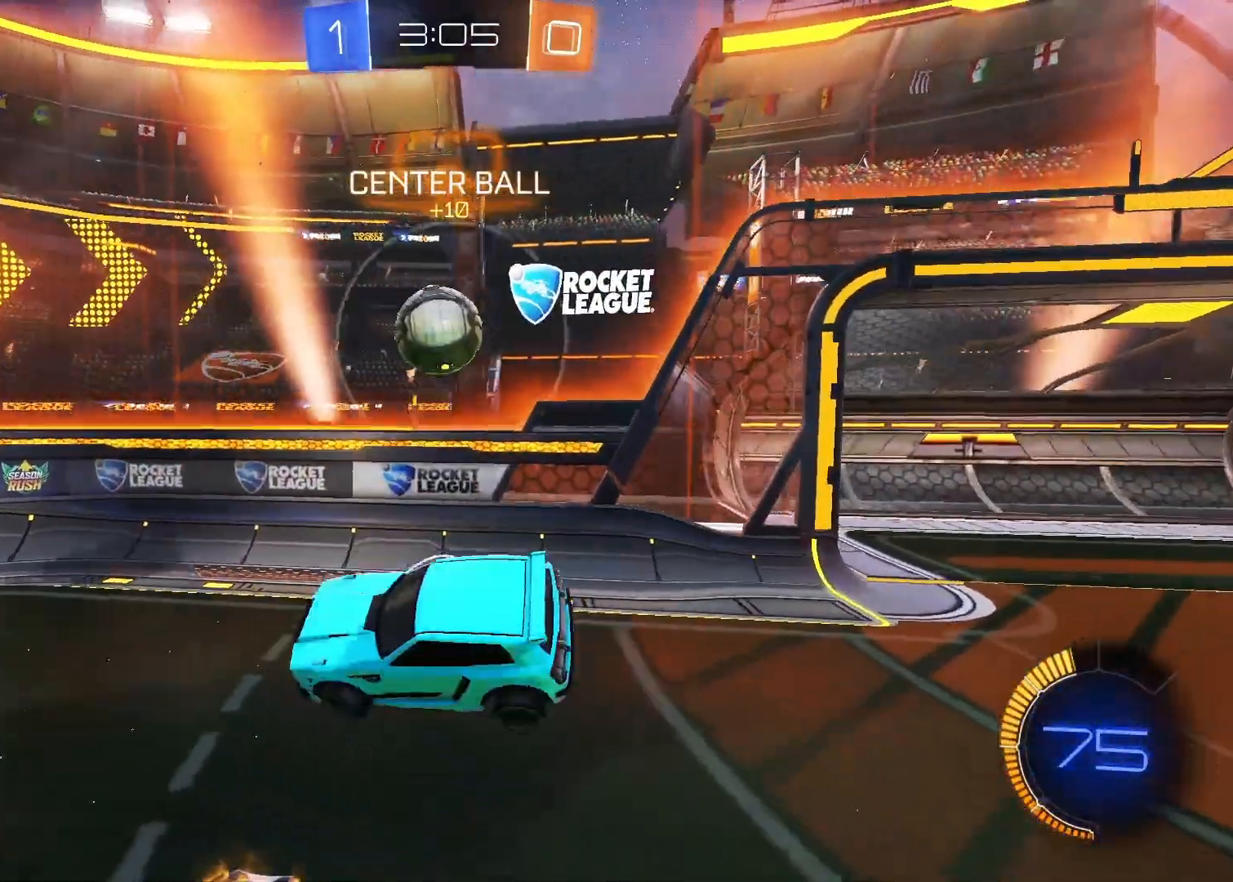
{"keys": ["d", "w"], "mouse": [], "mouse_move": "still", "events": [[67, "d", "up"], [450, "d", "down"], [450, "w", "down"]]}
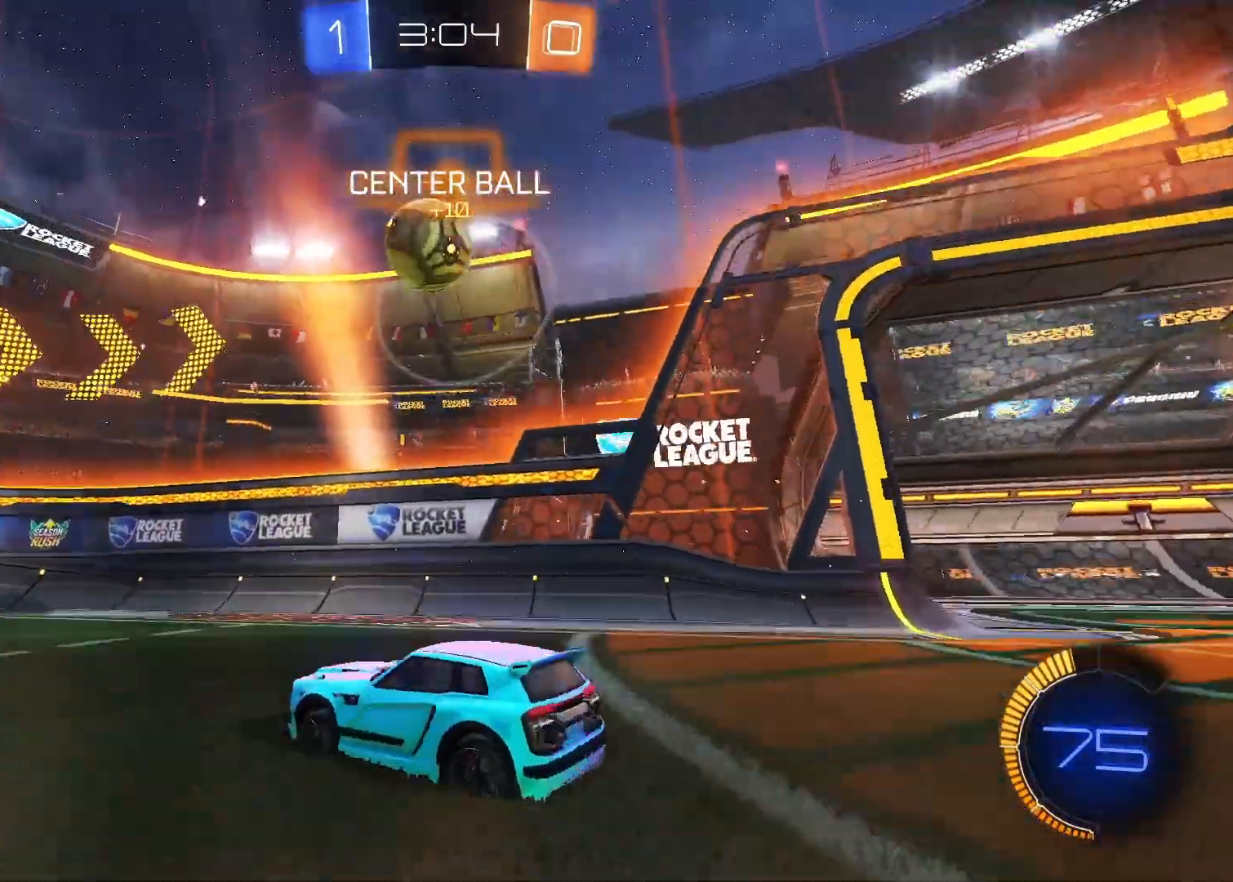
{"keys": [], "mouse": ["left", "right"], "mouse_move": "down-left", "events": [[33, "d", "up"], [117, "mouse_right", "down"], [217, "w", "up"], [267, "d", "down"], [267, "s", "down"], [317, "mouse_right", "up"], [400, "d", "up"], [450, "mouse_left", "down"], [450, "mouse_right", "down"], [450, "s", "up"]]}
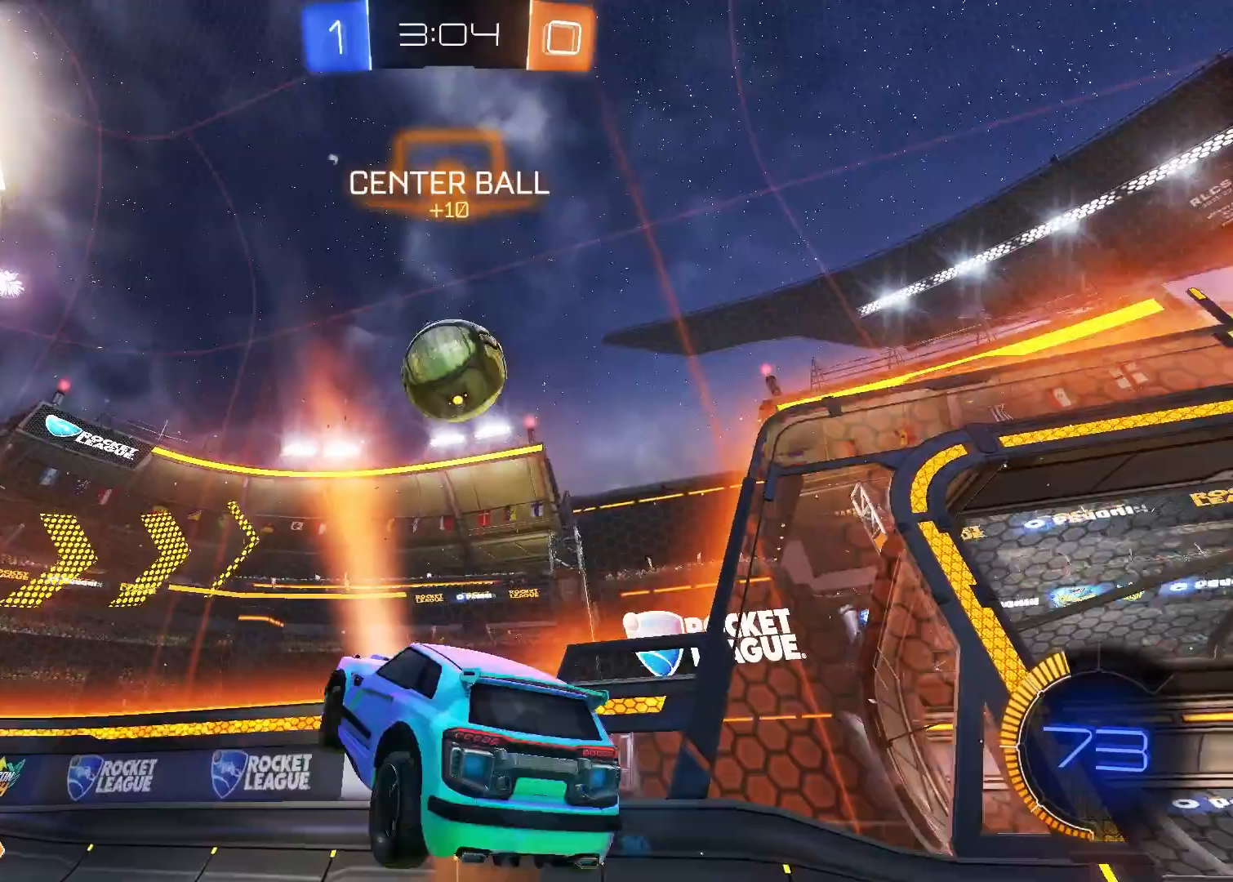
{"keys": ["d", "w"], "mouse": ["left"], "mouse_move": "left", "events": [[100, "mouse_right", "up"], [333, "d", "down"], [333, "w", "down"]]}
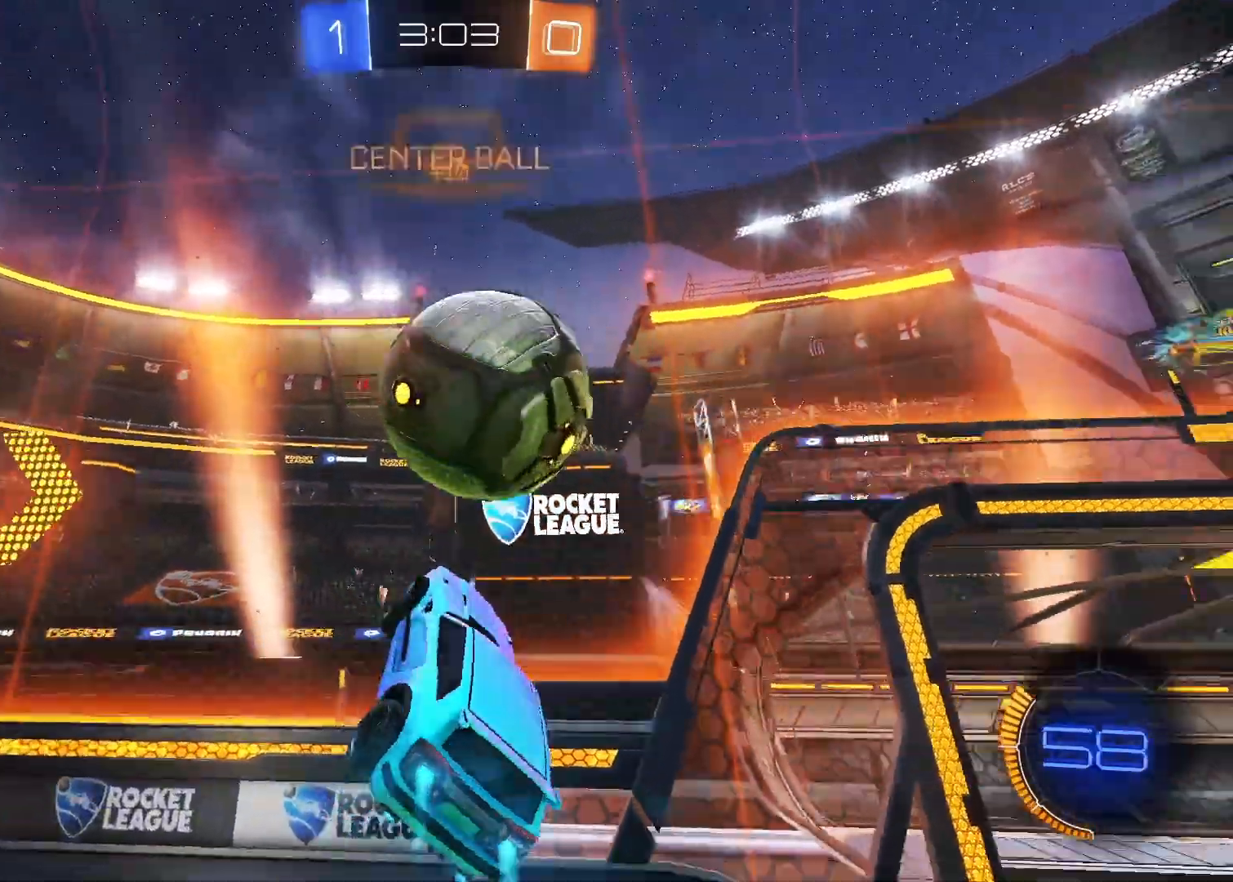
{"keys": ["d", "s"], "mouse": [], "mouse_move": "still", "events": [[100, "d", "up"], [100, "w", "up"], [250, "mouse_left", "up"], [433, "d", "down"], [433, "s", "down"]]}
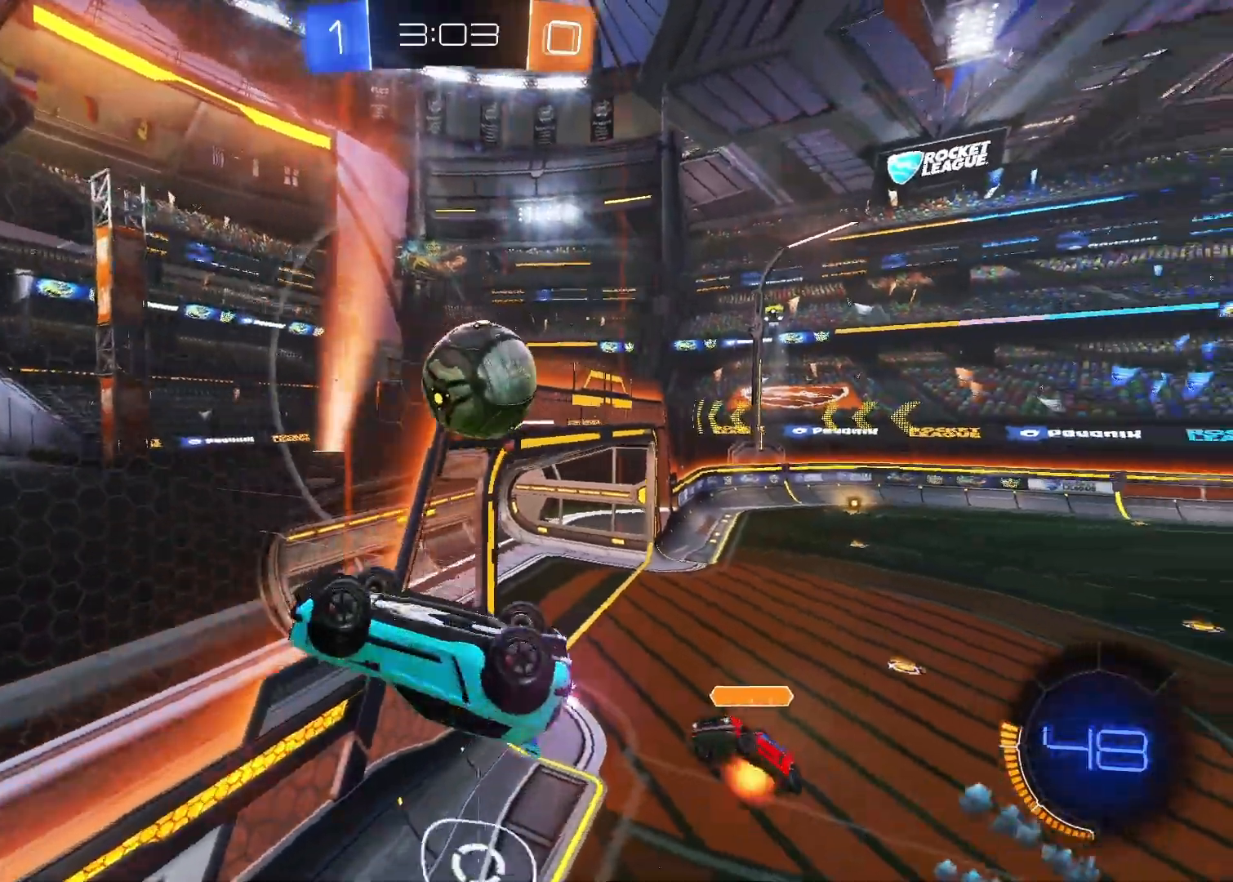
{"keys": ["s"], "mouse": [], "mouse_move": "still", "events": [[500, "d", "up"]]}
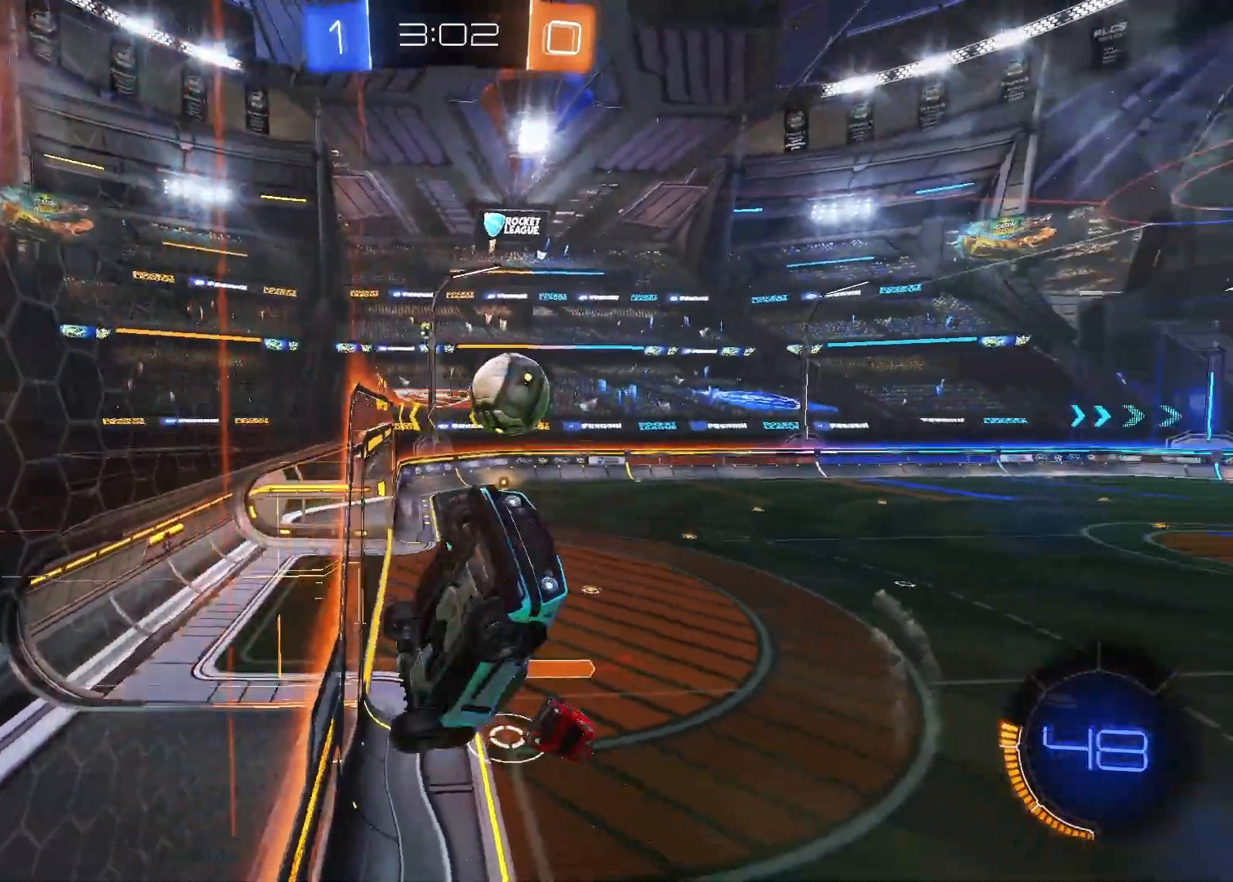
{"keys": ["s"], "mouse": [], "mouse_move": "still", "events": [[50, "s", "up"], [283, "s", "down"]]}
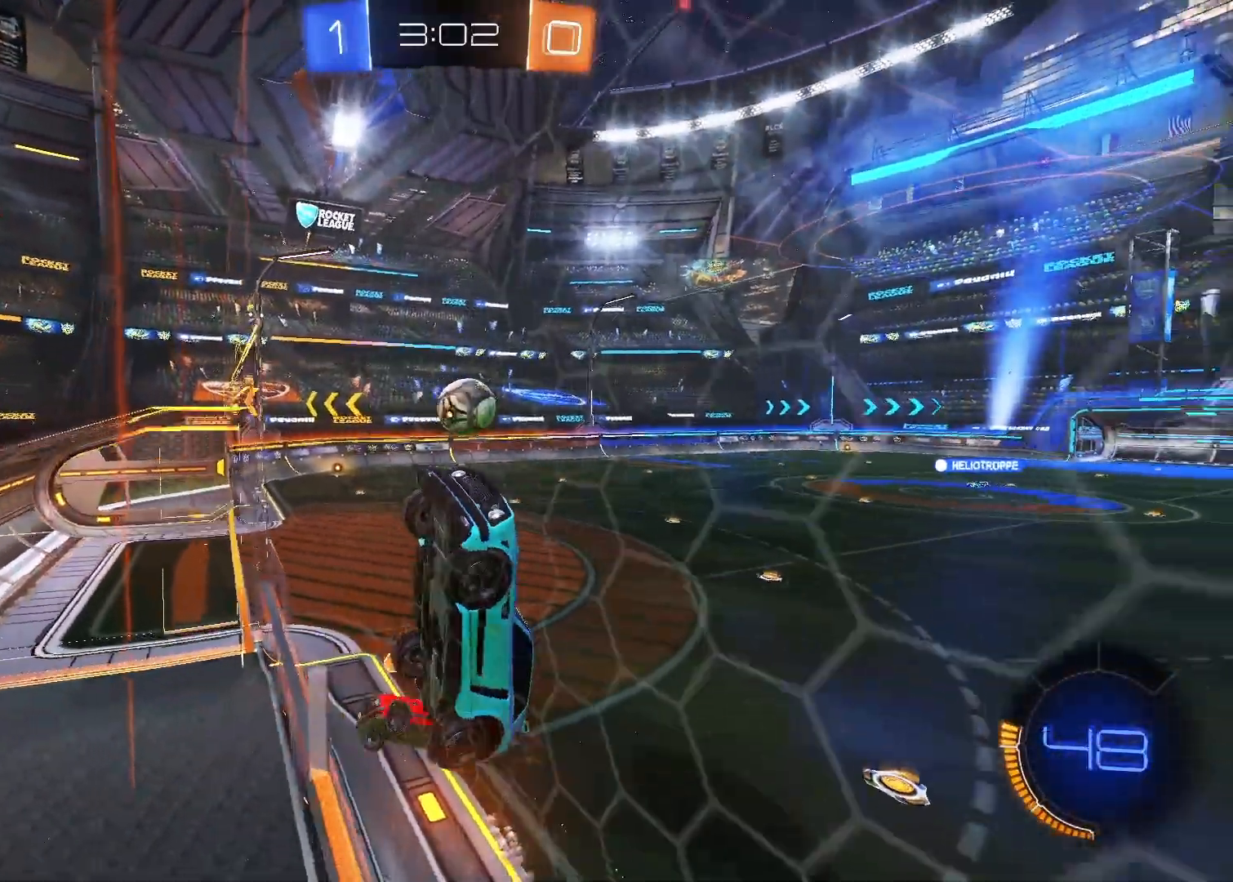
{"keys": [], "mouse": [], "mouse_move": "right", "events": [[17, "a", "down"], [17, "mouse_right", "down"], [150, "mouse_right", "up"], [300, "a", "up"], [383, "s", "up"]]}
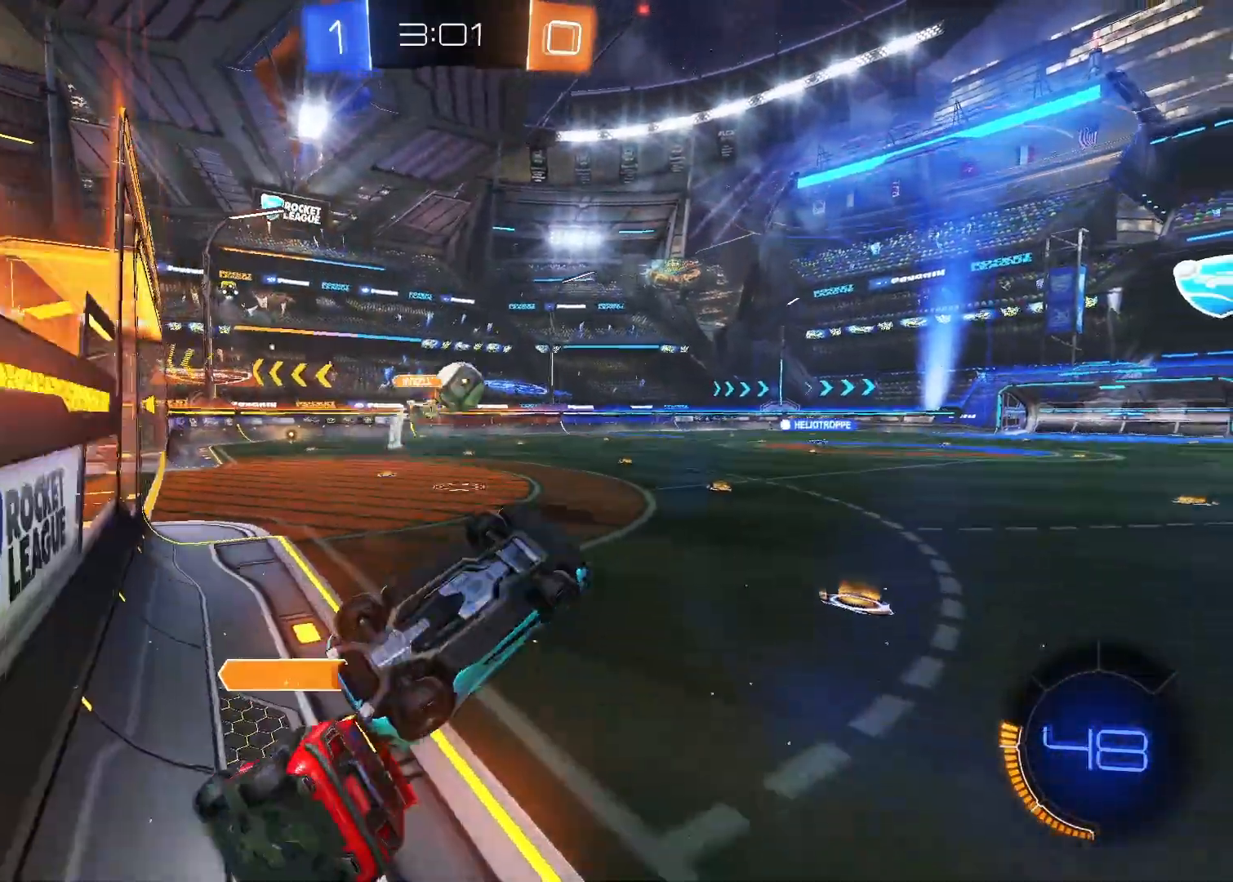
{"keys": ["w"], "mouse": [], "mouse_move": "still", "events": [[83, "d", "down"], [117, "w", "down"], [300, "d", "up"]]}
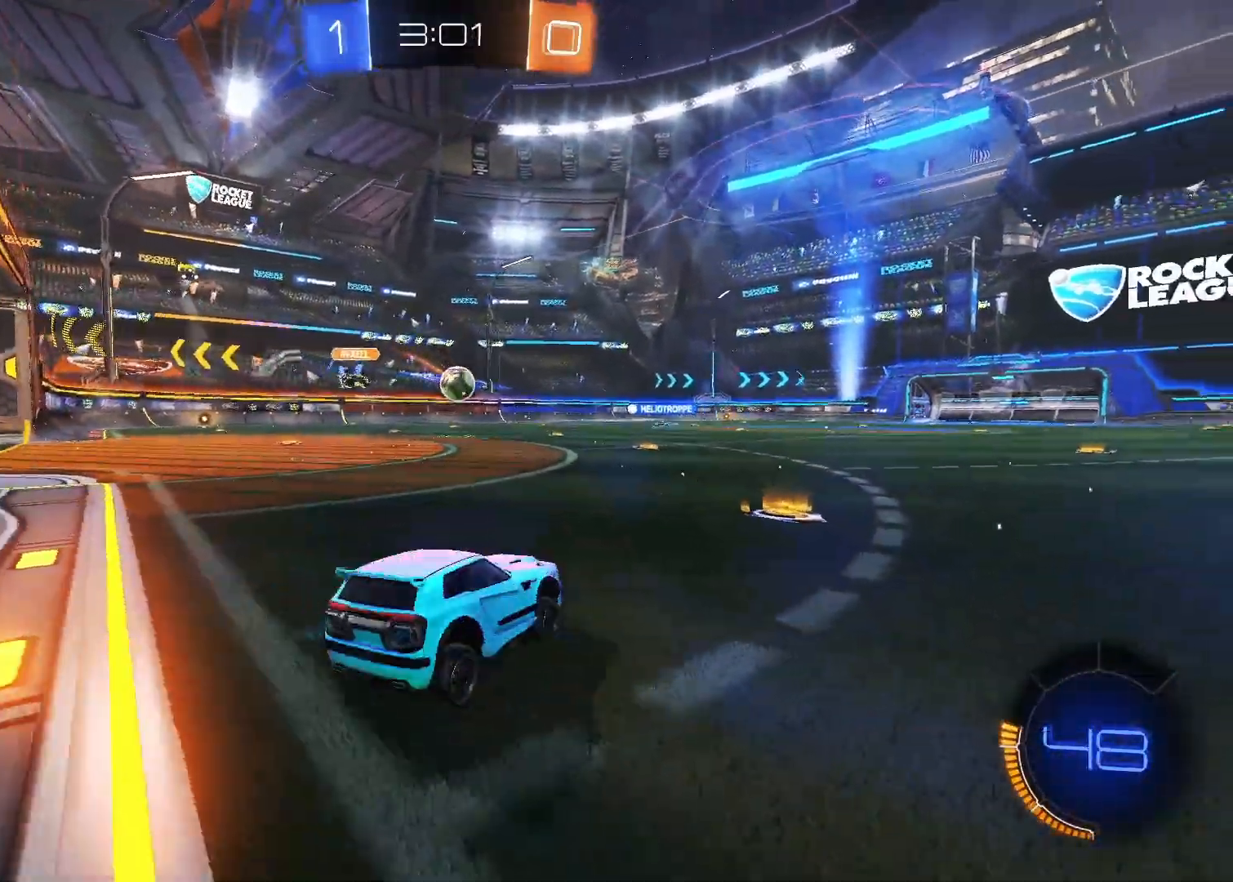
{"keys": ["d", "w"], "mouse": ["left"], "mouse_move": "still", "events": [[50, "mouse_left", "down"], [467, "d", "down"]]}
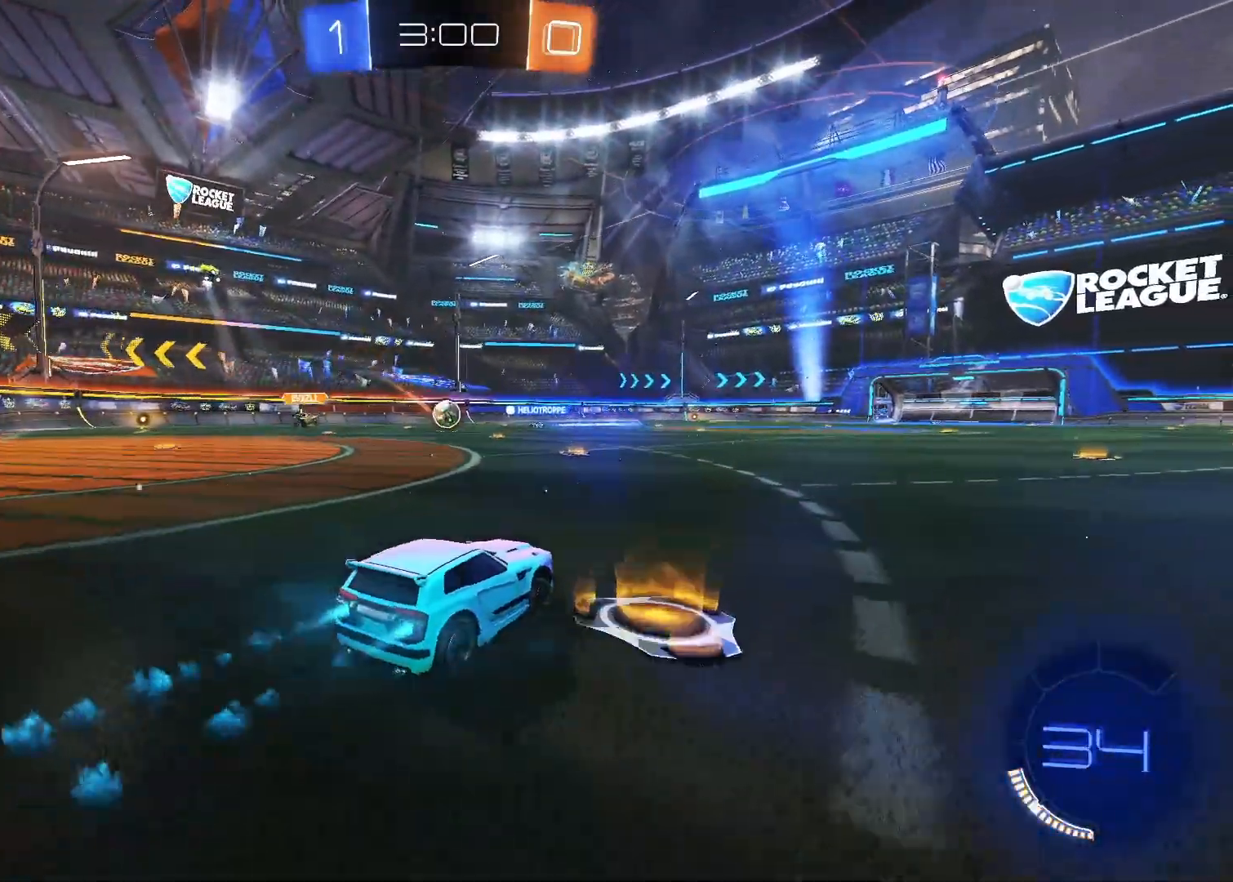
{"keys": ["w"], "mouse": [], "mouse_move": "still", "events": [[67, "d", "up"], [300, "mouse_left", "up"]]}
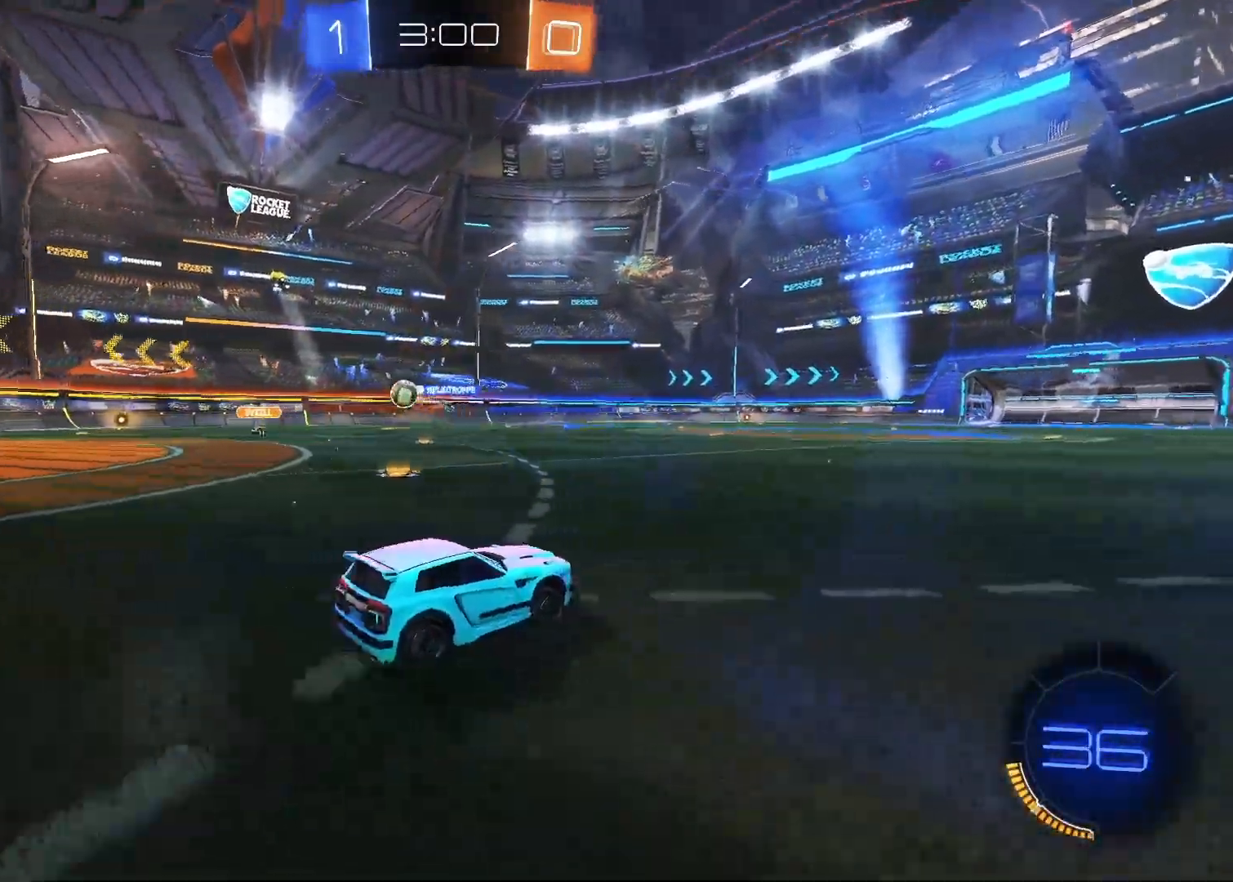
{"keys": ["a", "w"], "mouse": [], "mouse_move": "still", "events": [[267, "a", "down"]]}
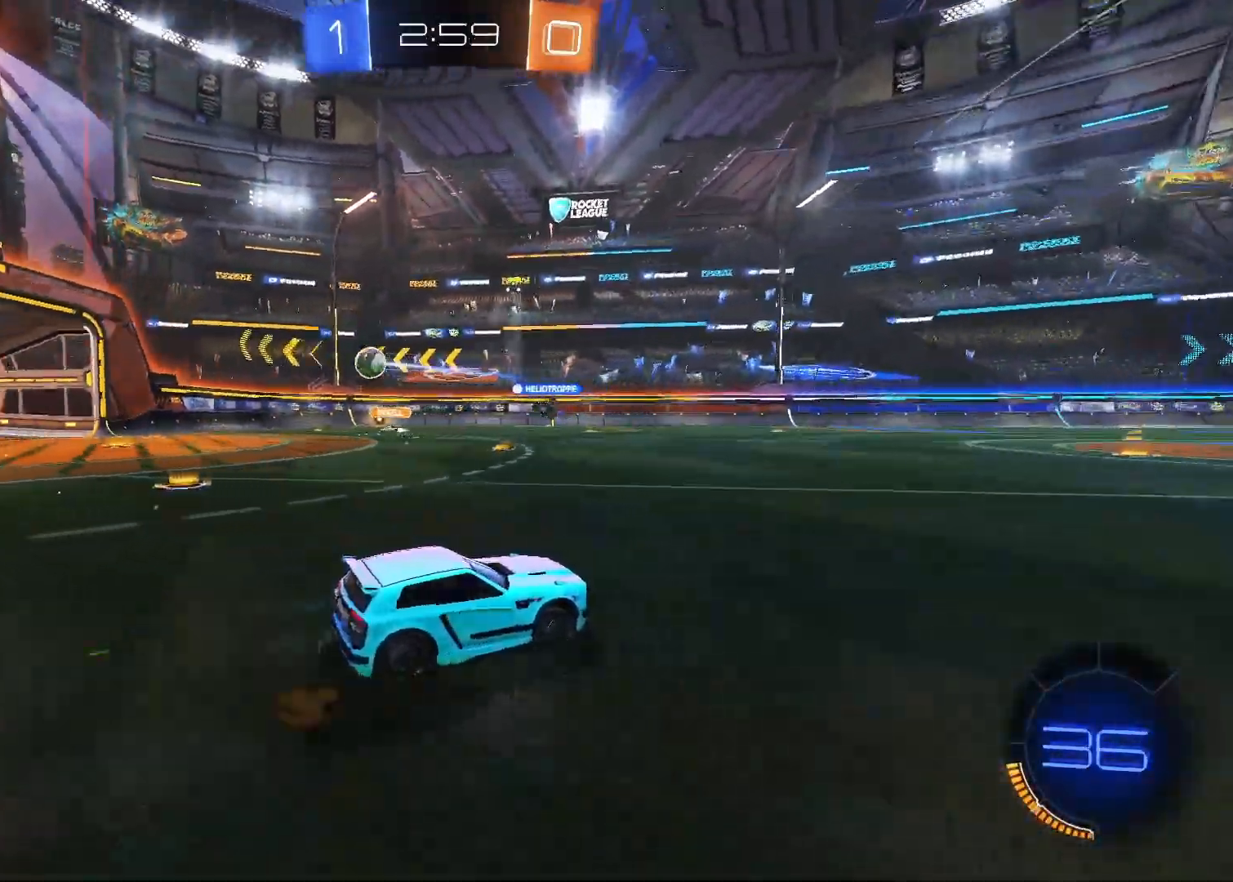
{"keys": ["a", "shift", "w"], "mouse": [], "mouse_move": "still", "events": [[50, "shift", "down"]]}
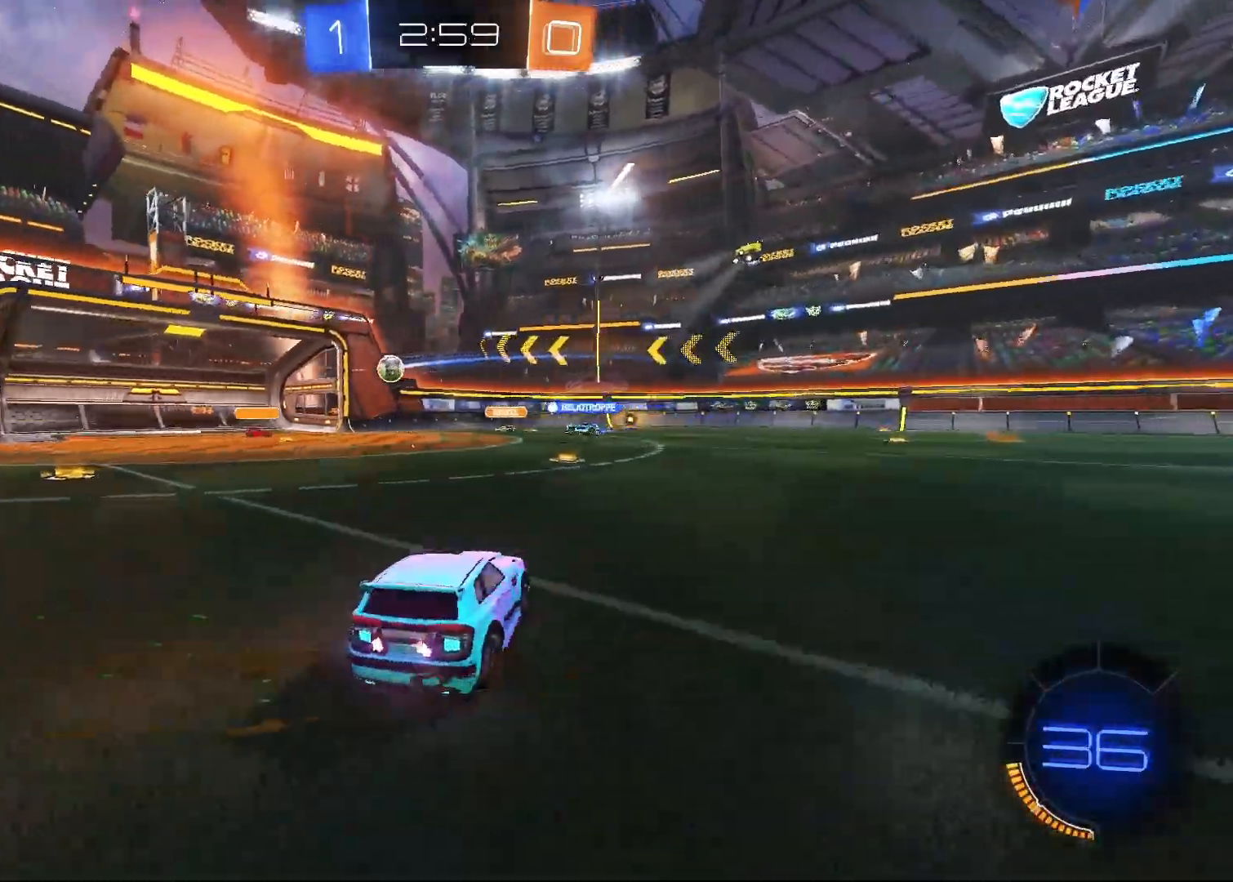
{"keys": ["s"], "mouse": ["right"], "mouse_move": "still", "events": [[100, "w", "up"], [200, "s", "down"], [250, "shift", "up"], [300, "a", "up"], [400, "mouse_right", "down"], [433, "mouse_right", "up"], [483, "mouse_right", "down"]]}
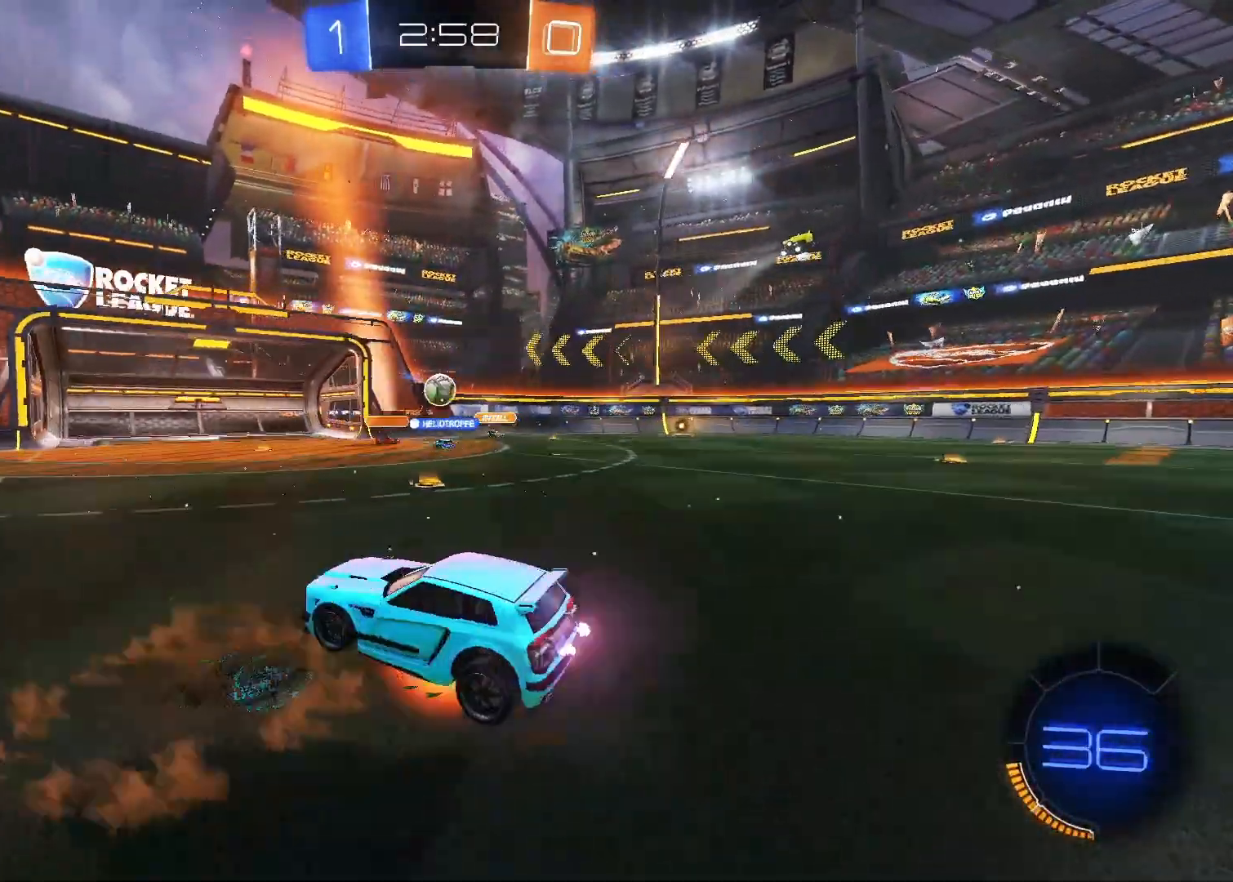
{"keys": ["w"], "mouse": [], "mouse_move": "still", "events": [[67, "s", "up"], [117, "mouse_right", "up"], [117, "w", "down"]]}
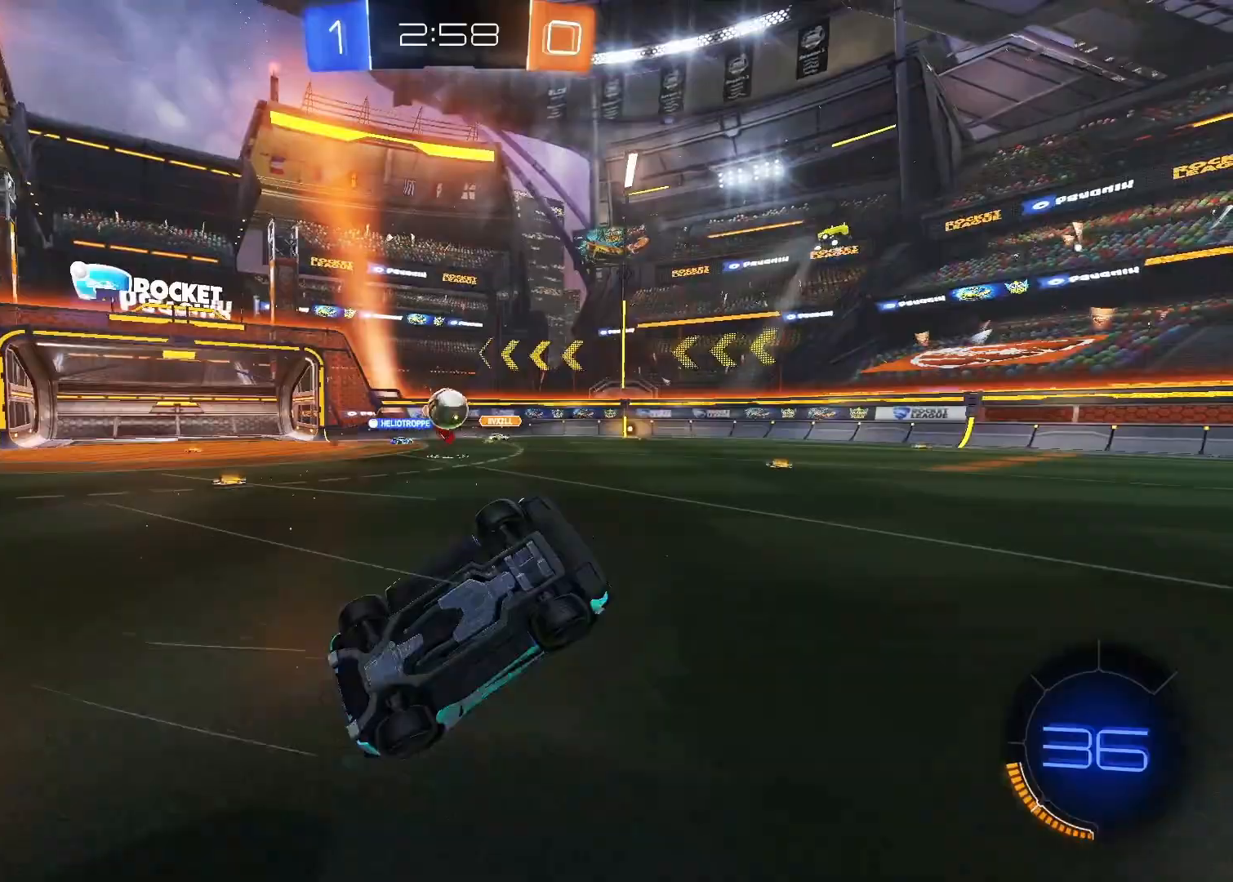
{"keys": ["d", "w"], "mouse": [], "mouse_move": "still", "events": [[383, "d", "down"]]}
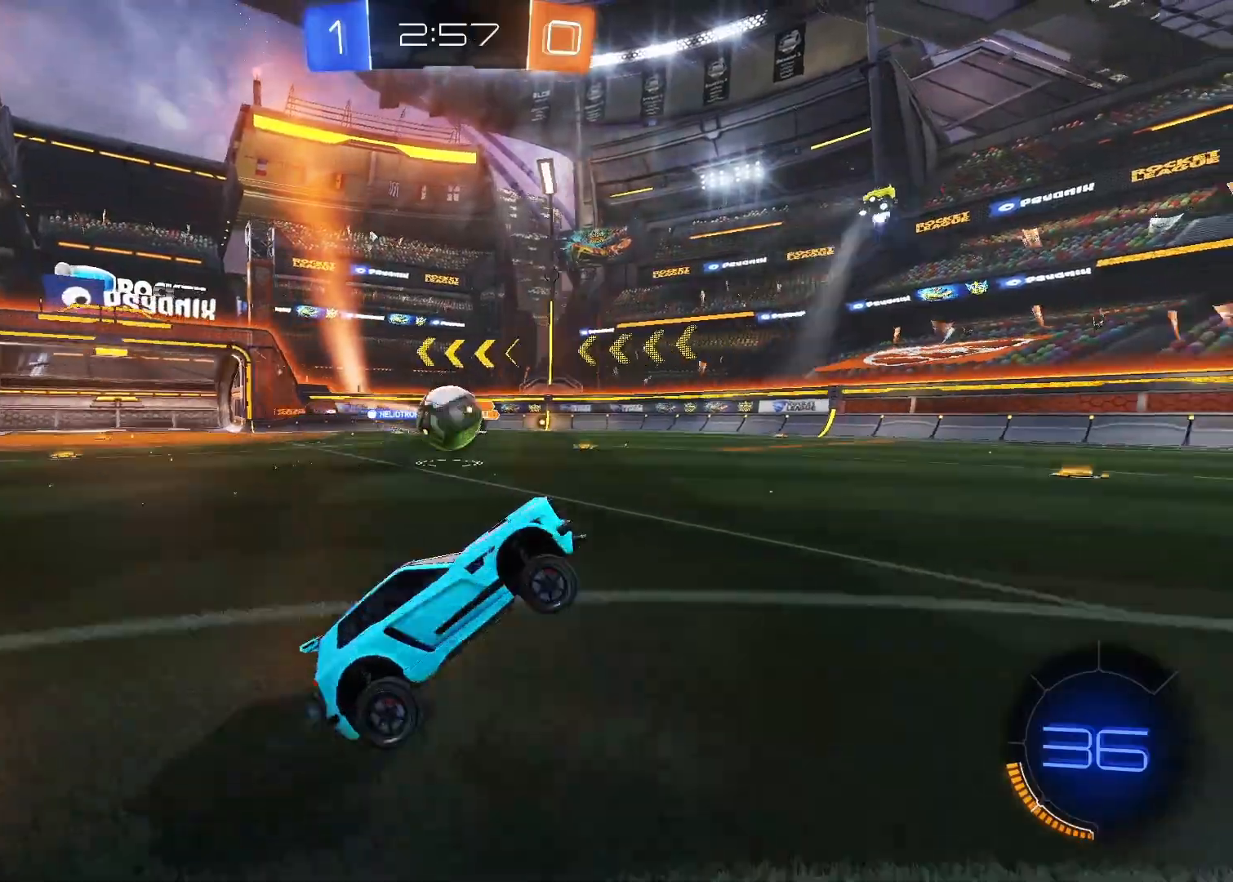
{"keys": ["w"], "mouse": [], "mouse_move": "still", "events": [[383, "d", "up"]]}
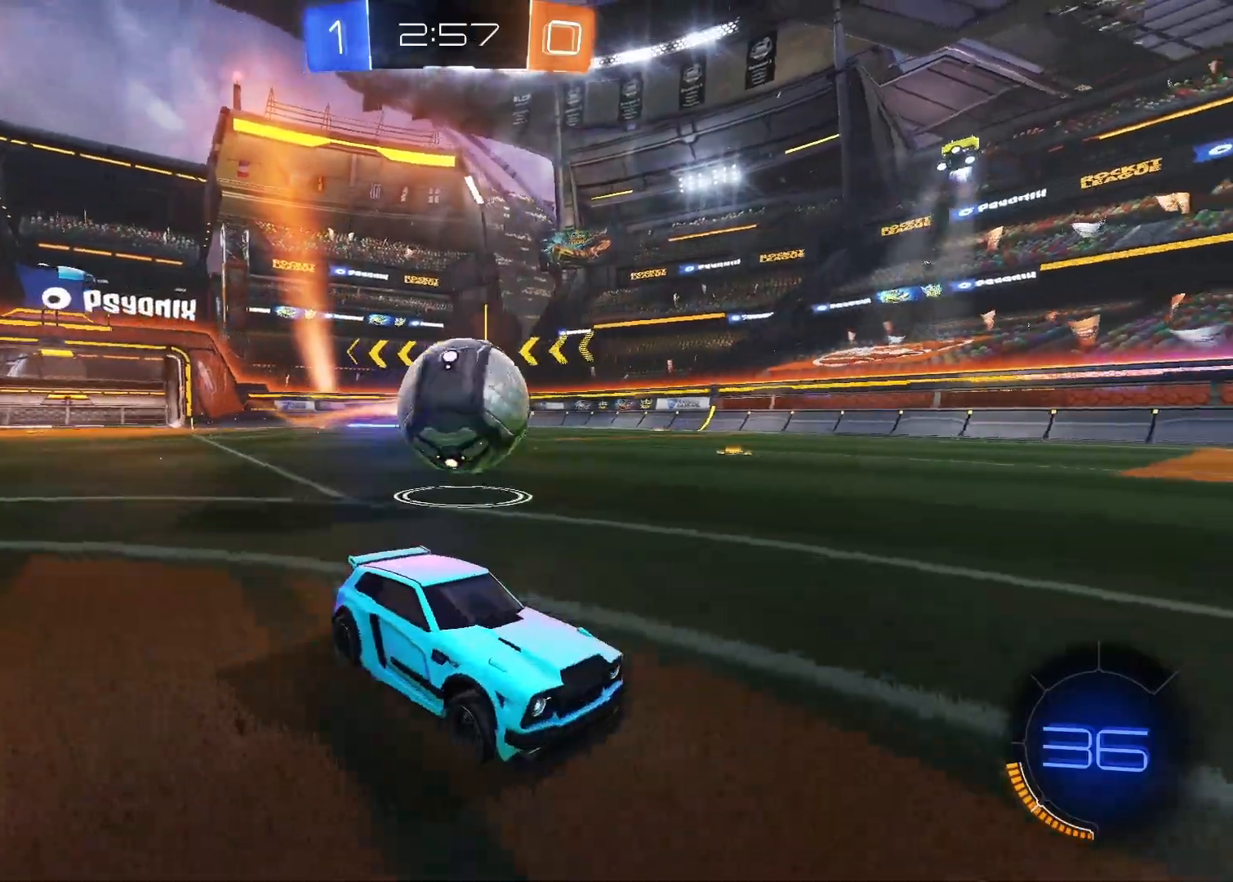
{"keys": ["a", "w"], "mouse": [], "mouse_move": "still", "events": [[67, "mouse_left", "down"], [217, "mouse_left", "up"], [367, "mouse_left", "down"], [417, "a", "down"], [500, "mouse_left", "up"]]}
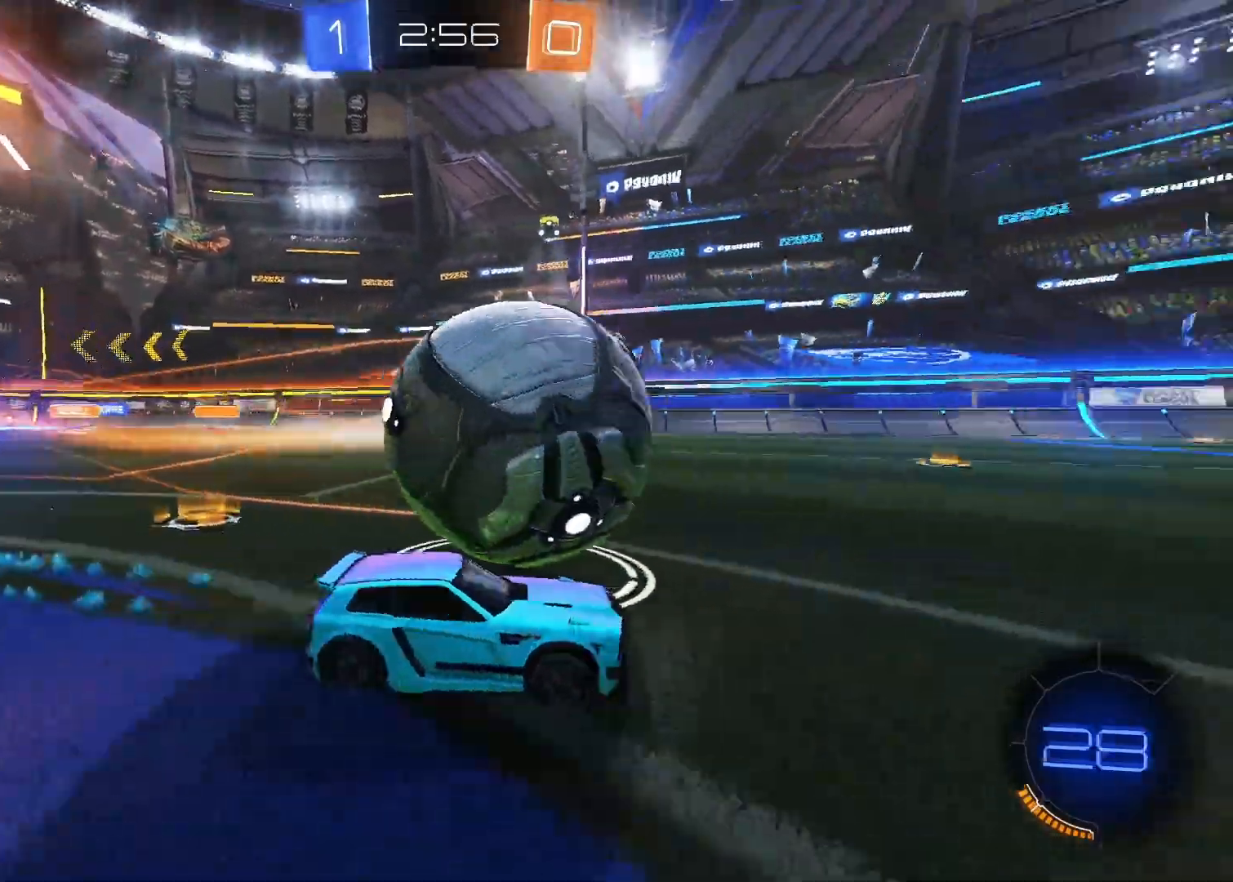
{"keys": ["w"], "mouse": ["left"], "mouse_move": "still", "events": [[33, "mouse_left", "down"], [83, "a", "up"], [183, "mouse_left", "up"], [283, "mouse_left", "down"]]}
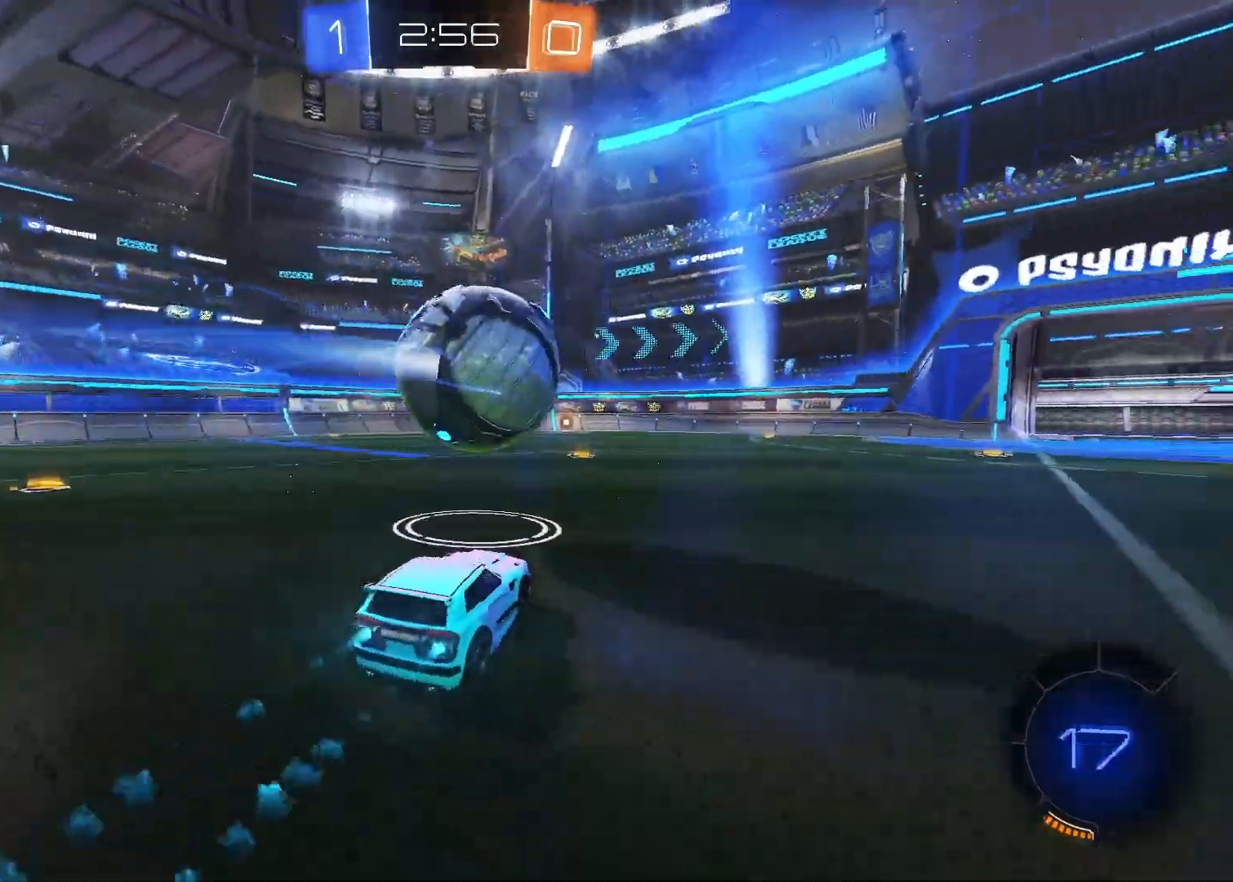
{"keys": ["w"], "mouse": [], "mouse_move": "still", "events": [[17, "d", "down"], [100, "mouse_left", "up"], [150, "d", "up"]]}
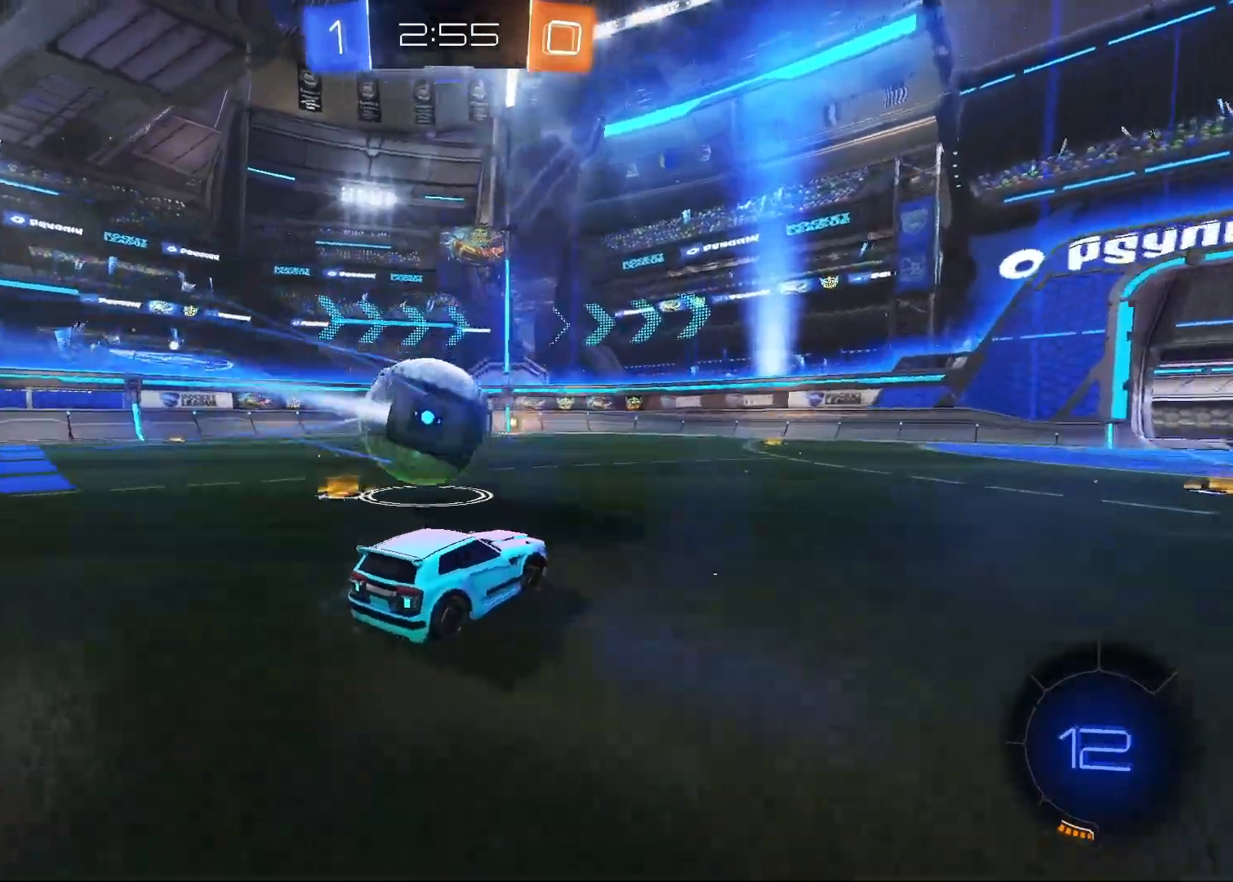
{"keys": ["w"], "mouse": [], "mouse_move": "still", "events": [[267, "a", "down"], [400, "a", "up"]]}
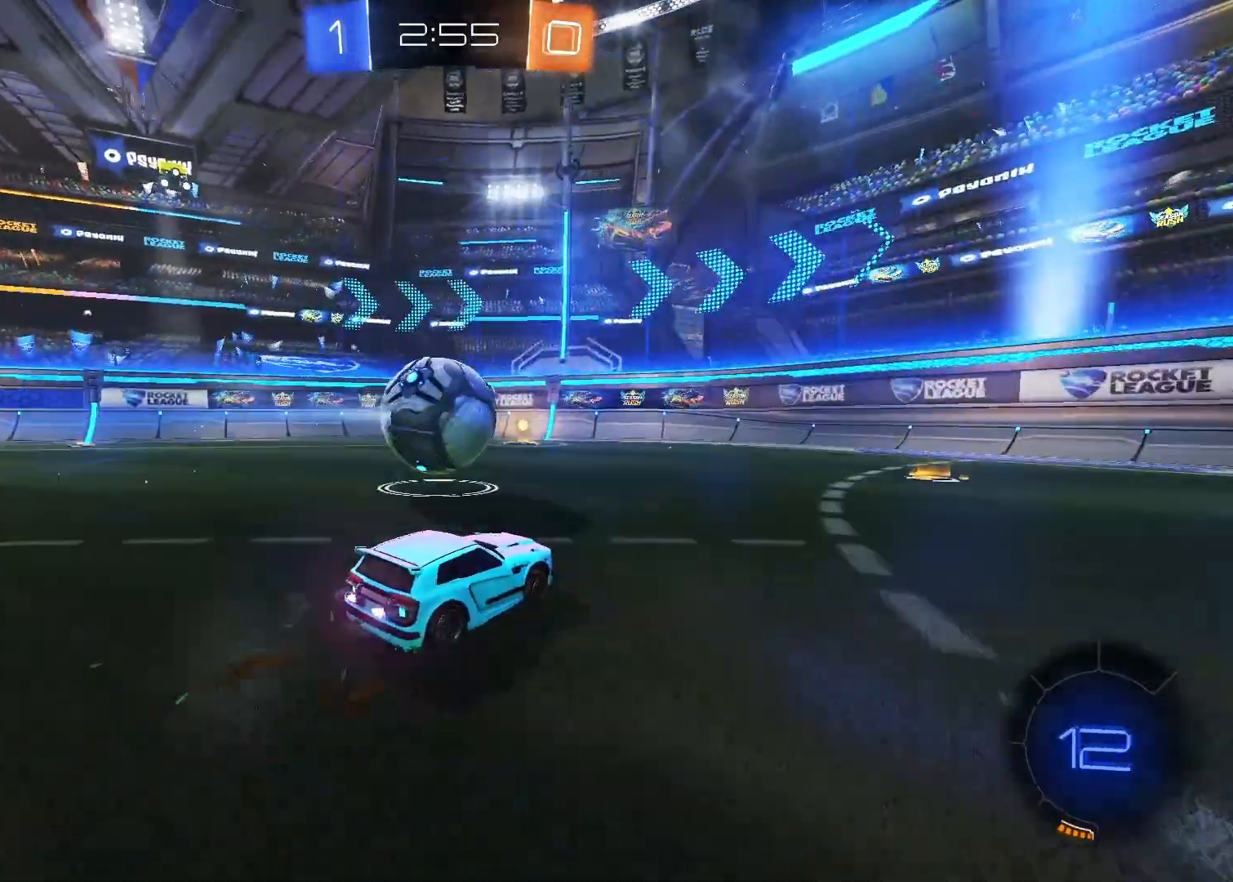
{"keys": ["w"], "mouse": ["left"], "mouse_move": "still", "events": [[233, "a", "down"], [333, "a", "up"], [417, "mouse_left", "down"]]}
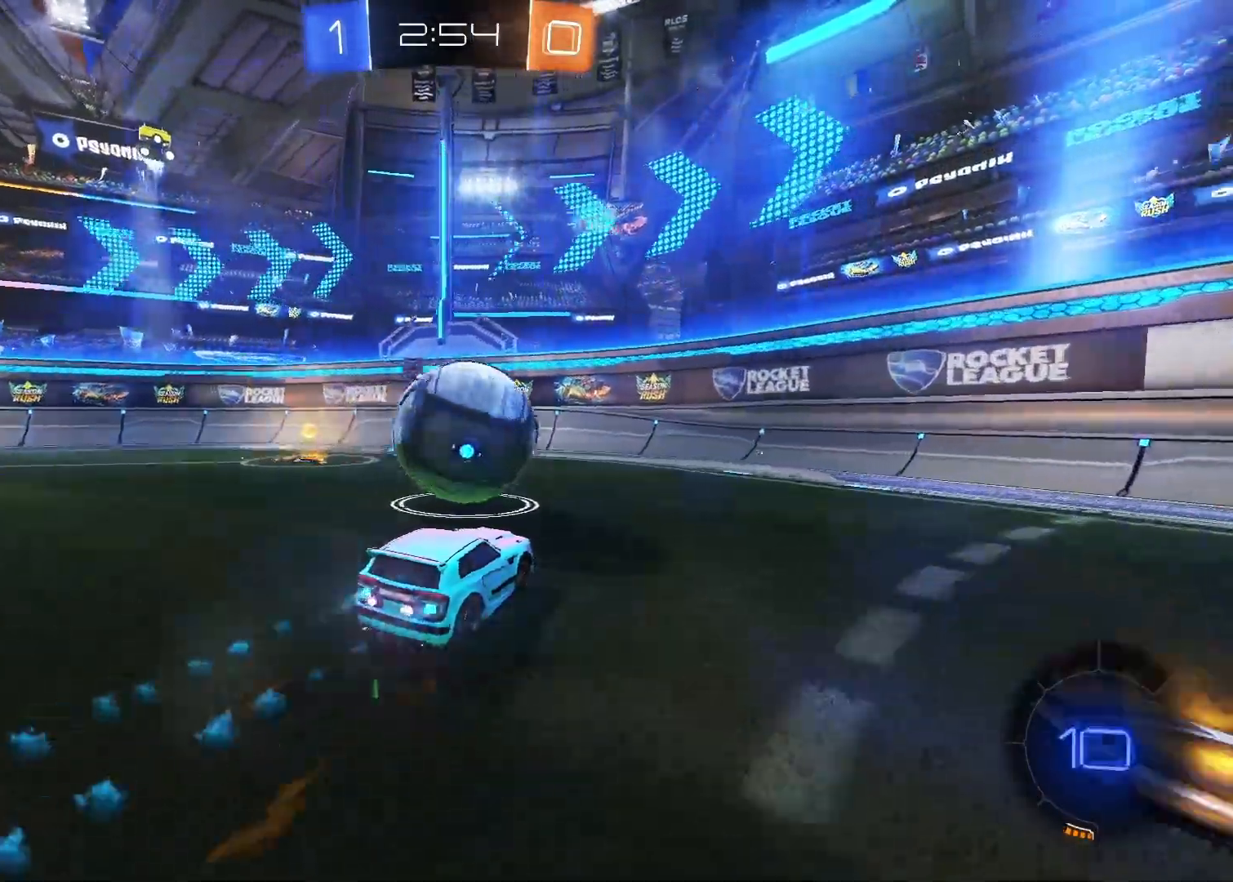
{"keys": ["w"], "mouse": ["left"], "mouse_move": "up-right", "events": [[17, "mouse_right", "down"], [100, "d", "down"], [200, "mouse_right", "up"], [350, "mouse_right", "down"], [450, "d", "up"], [483, "mouse_right", "up"]]}
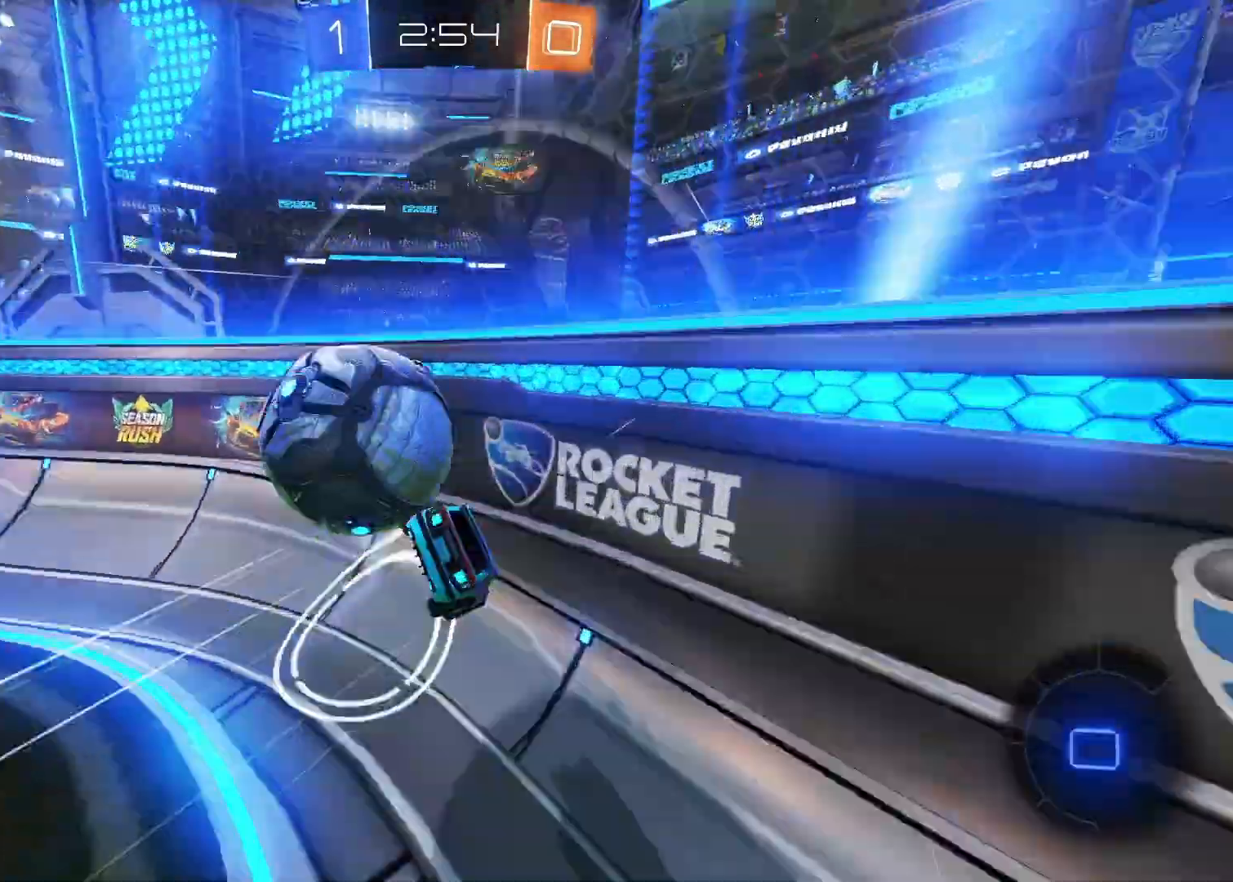
{"keys": ["a", "w"], "mouse": [], "mouse_move": "still", "events": [[33, "mouse_left", "up"], [350, "a", "down"]]}
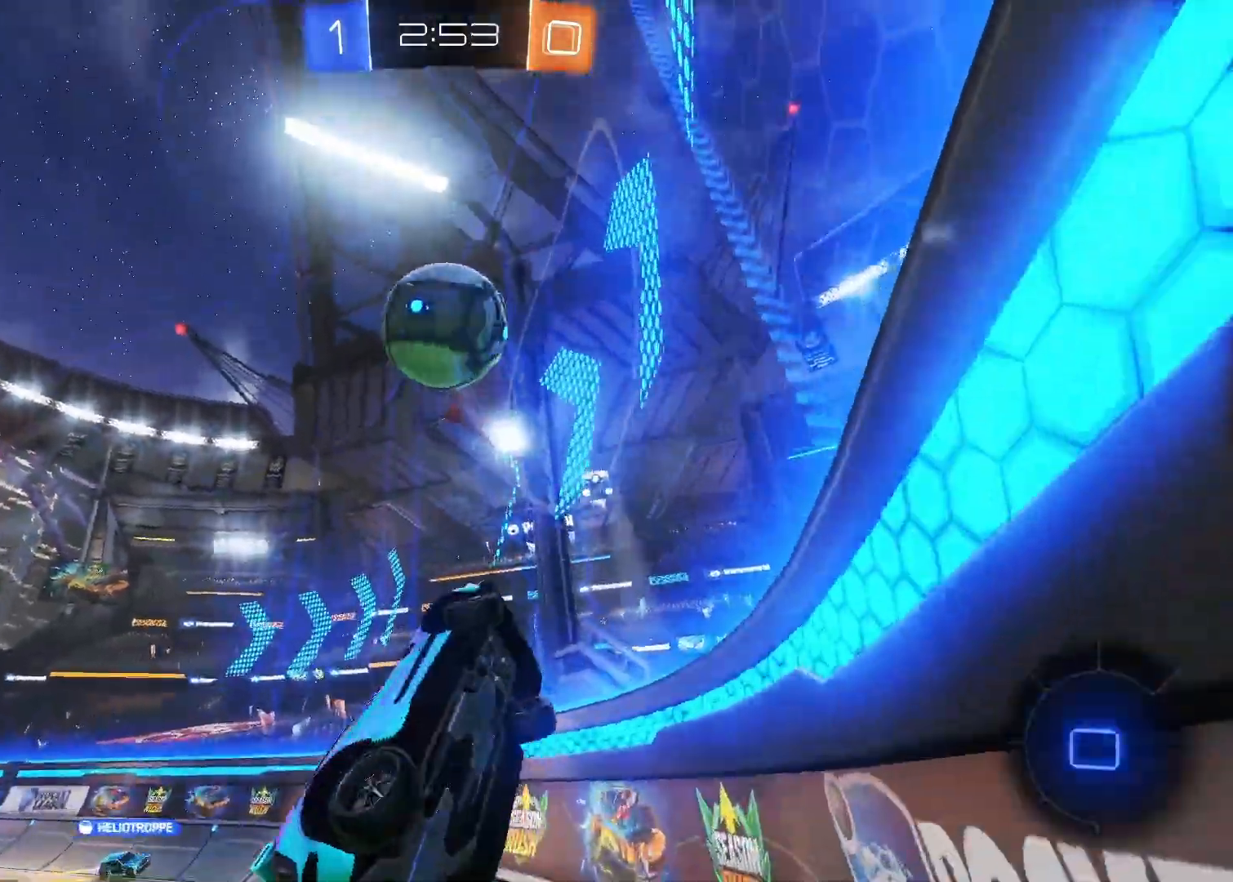
{"keys": ["a"], "mouse": [], "mouse_move": "still", "events": [[83, "w", "up"], [150, "space", "down"], [283, "space", "up"]]}
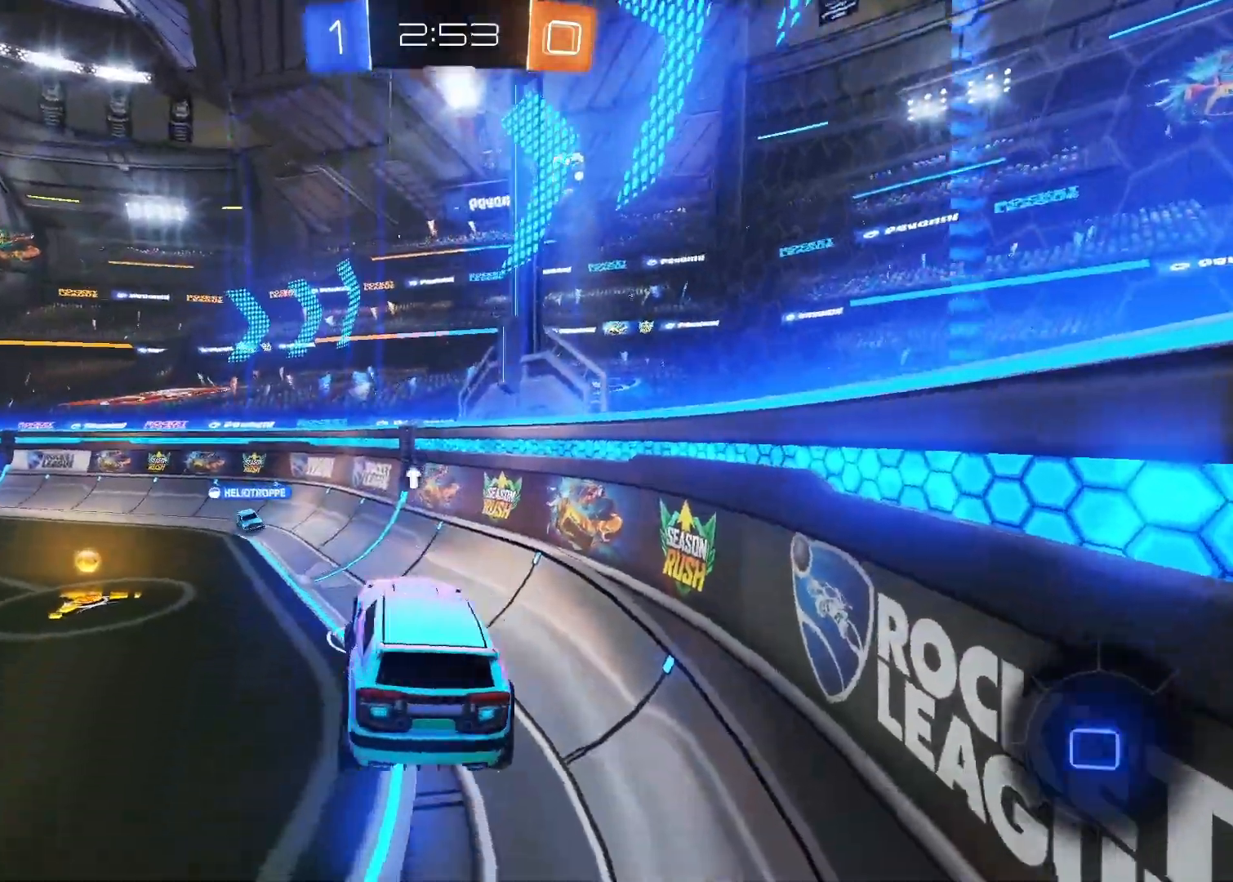
{"keys": ["d", "w"], "mouse": ["left"], "mouse_move": "still", "events": [[17, "a", "up"], [250, "d", "down"], [250, "w", "down"], [300, "mouse_left", "down"]]}
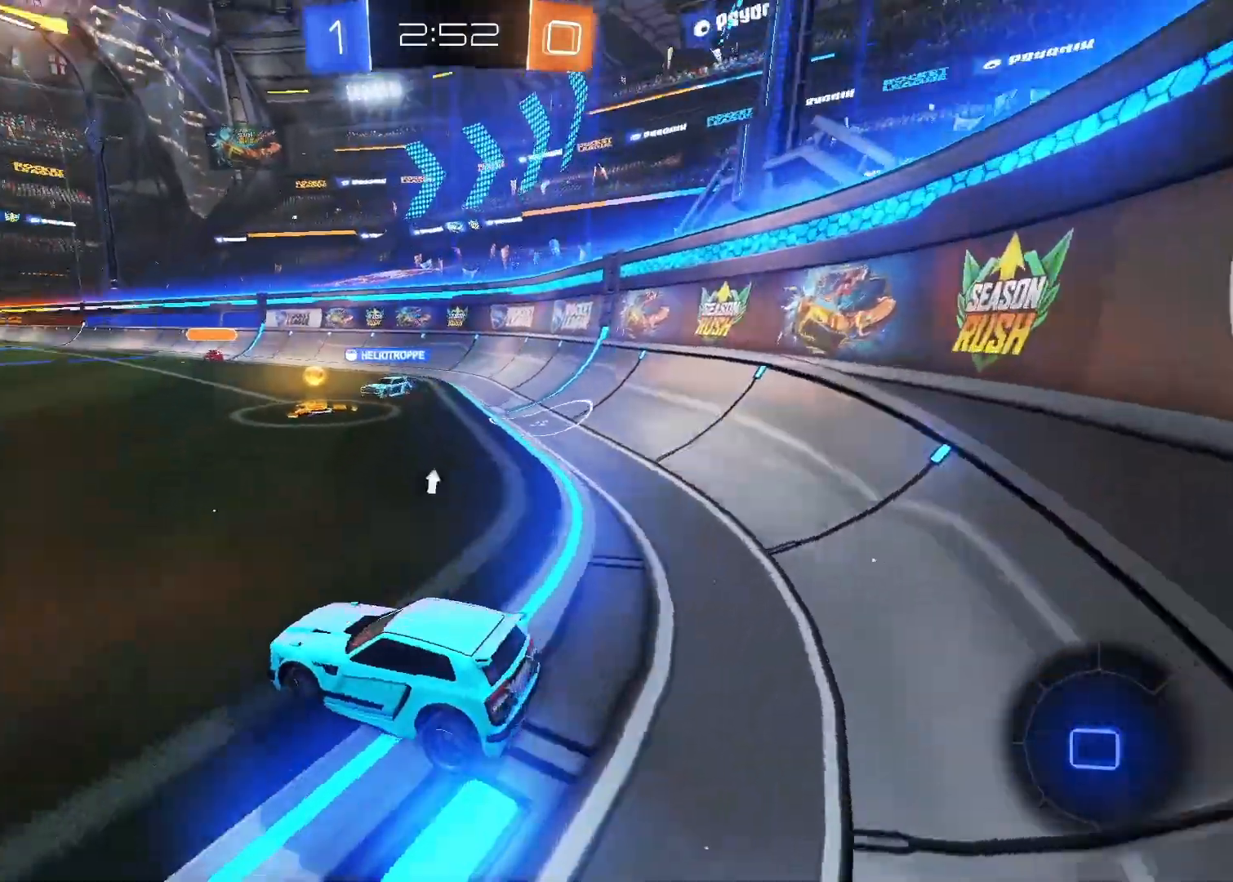
{"keys": ["d", "w"], "mouse": [], "mouse_move": "still", "events": [[367, "mouse_left", "up"]]}
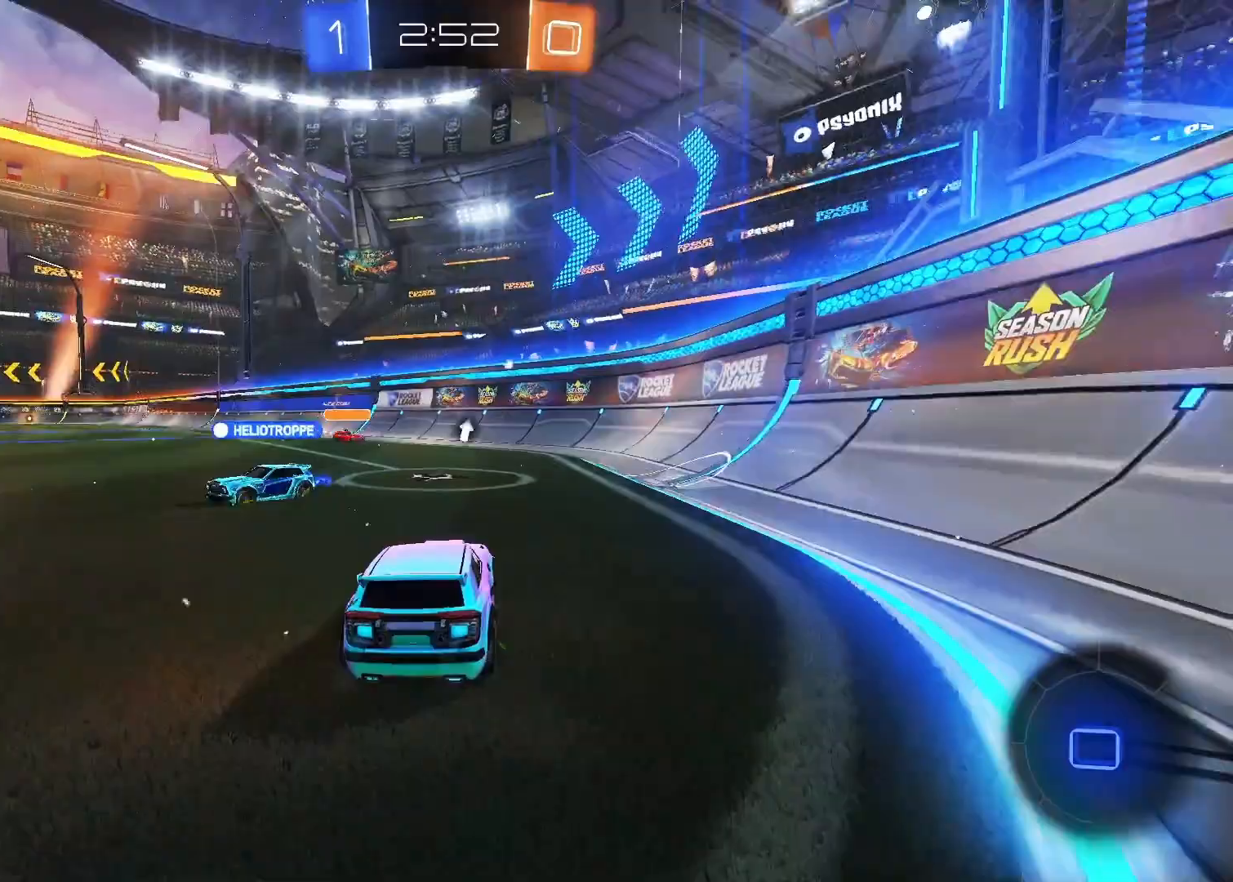
{"keys": ["d", "w"], "mouse": [], "mouse_move": "still", "events": [[50, "space", "down"], [100, "shift", "down"], [183, "shift", "up"], [233, "space", "up"]]}
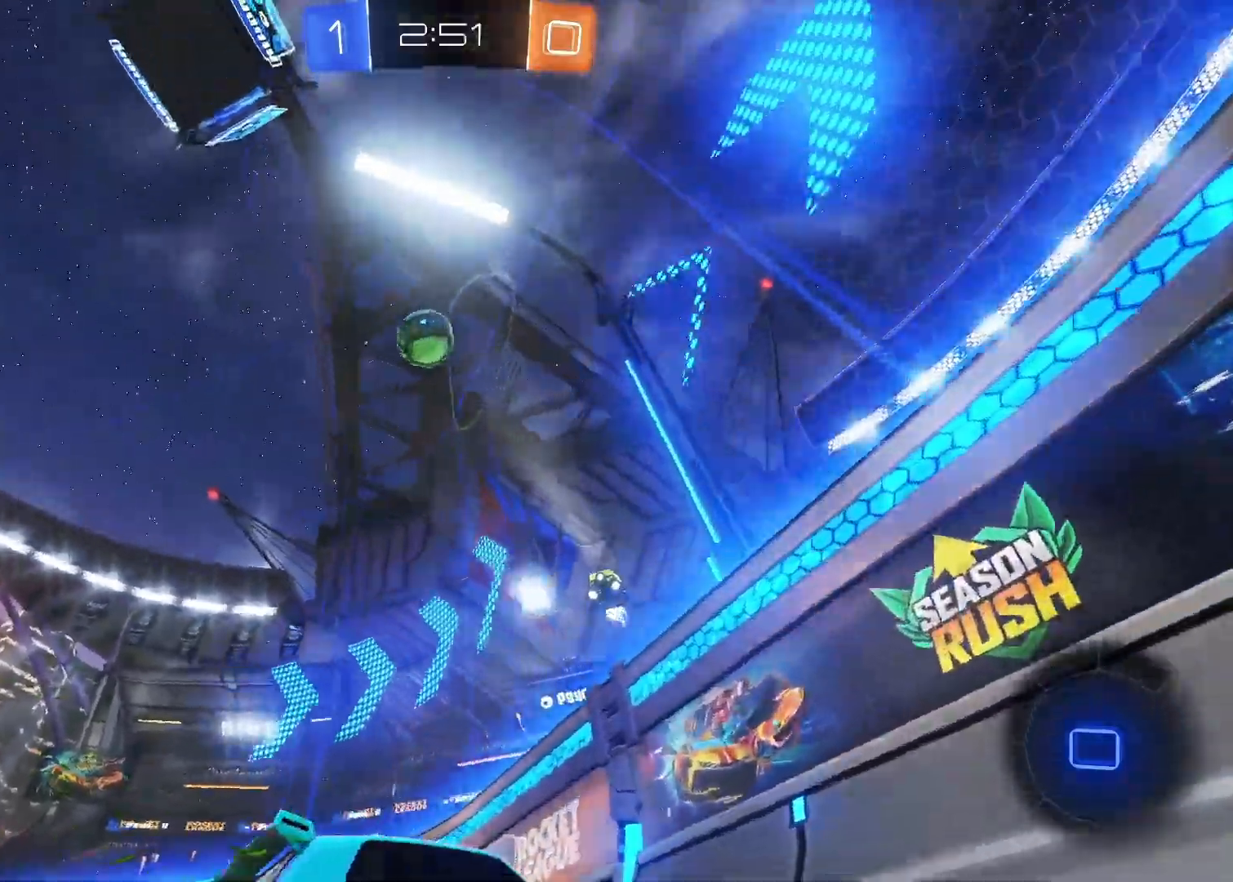
{"keys": ["d", "w"], "mouse": [], "mouse_move": "still", "events": []}
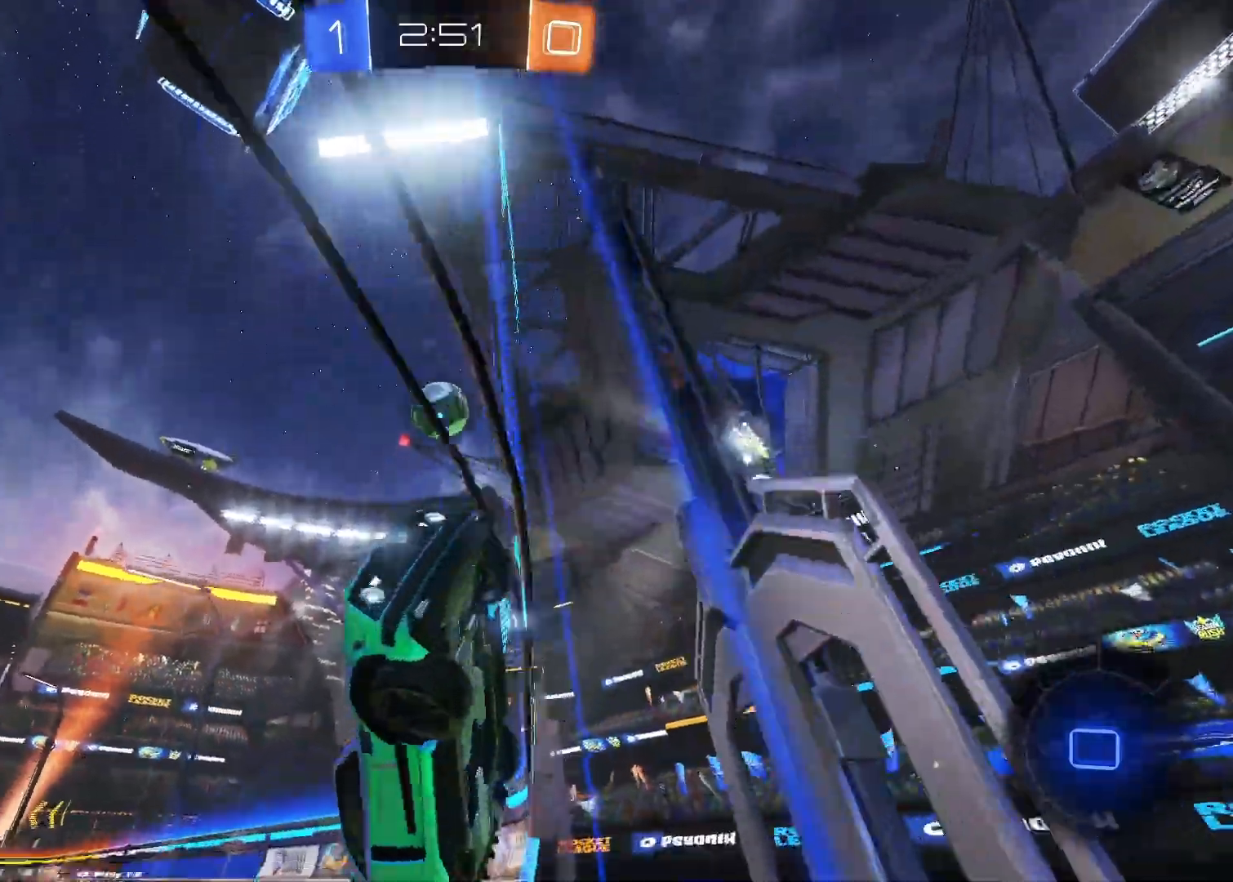
{"keys": ["d", "w"], "mouse": [], "mouse_move": "still", "events": [[217, "shift", "down"], [400, "shift", "up"]]}